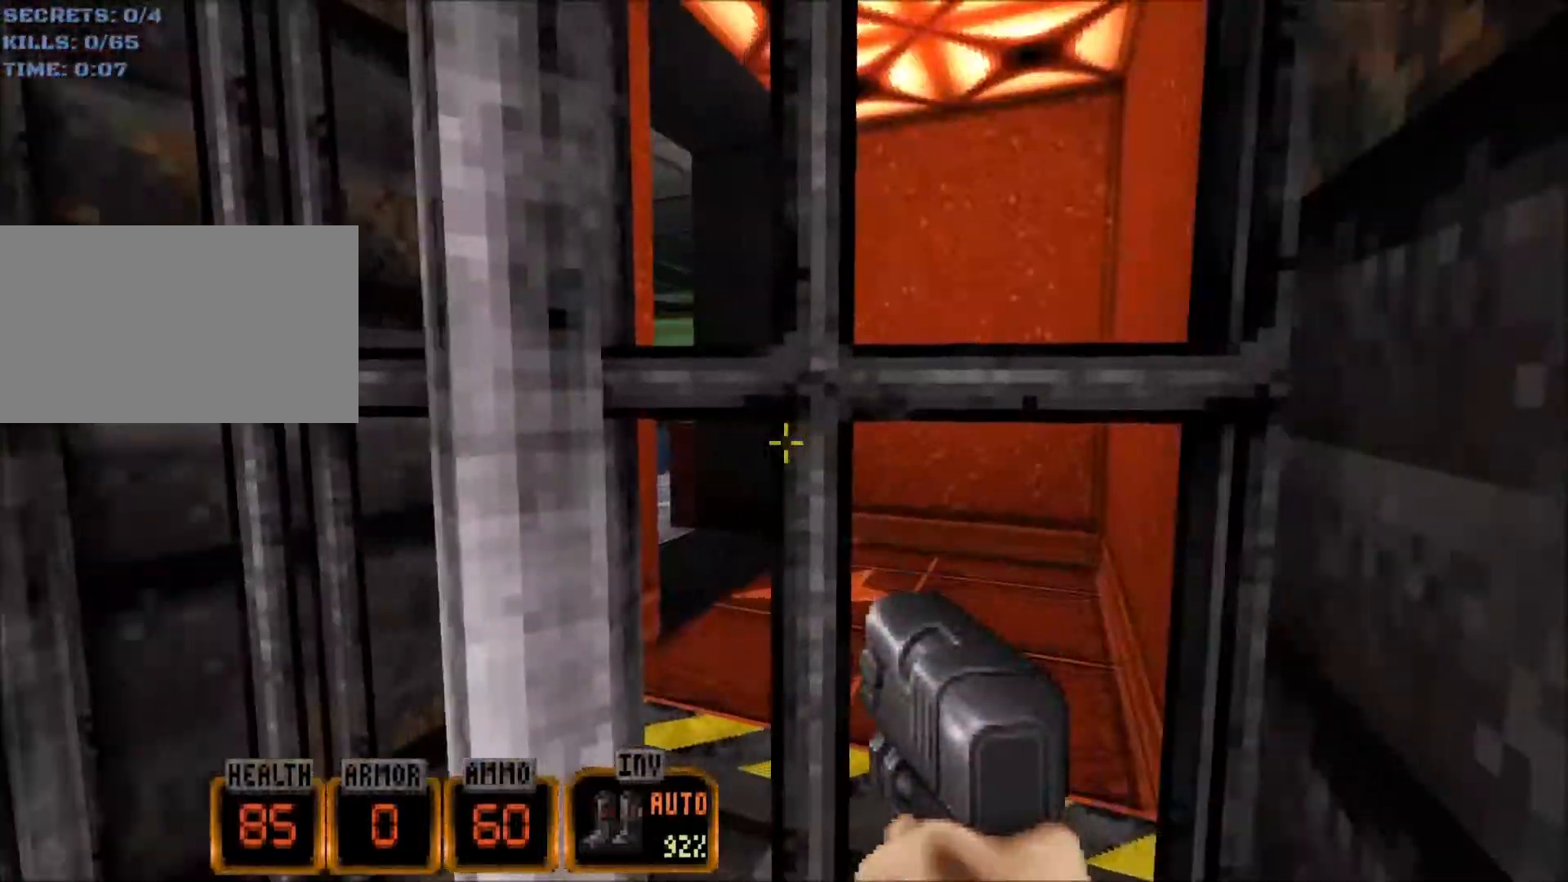
Gameplay with keyboard and mouse; each line is a JSON object with the keys and mouse buttons held at the frame after it. "events" lists presses ("down") and releases ("up") of "1", "2", "3", "4", "5", "a", "alt", "c", "caps_lock", "ctrl", "d", "e", "f", "g", "q", "r", "s", "shift", "space", "t", "tab", "v", "w", "x", "z", "mouse_left", "mouse_wheel" and "mouse_right" between this image and that frame as [ms after this image, input, new state], when the widget could be followed in between. "mouse_left", "mouse_wheel", "mouse_right" = the "left", "wheel", "right" buttons of the "mouse" list. No other keys are recorded. "wheel" means that the mouse wheel is clicked or scrolled. Not read: mouse_move.
{"keys": ["a", "d", "w"], "mouse": [], "events": [[483, "a", "down"]]}
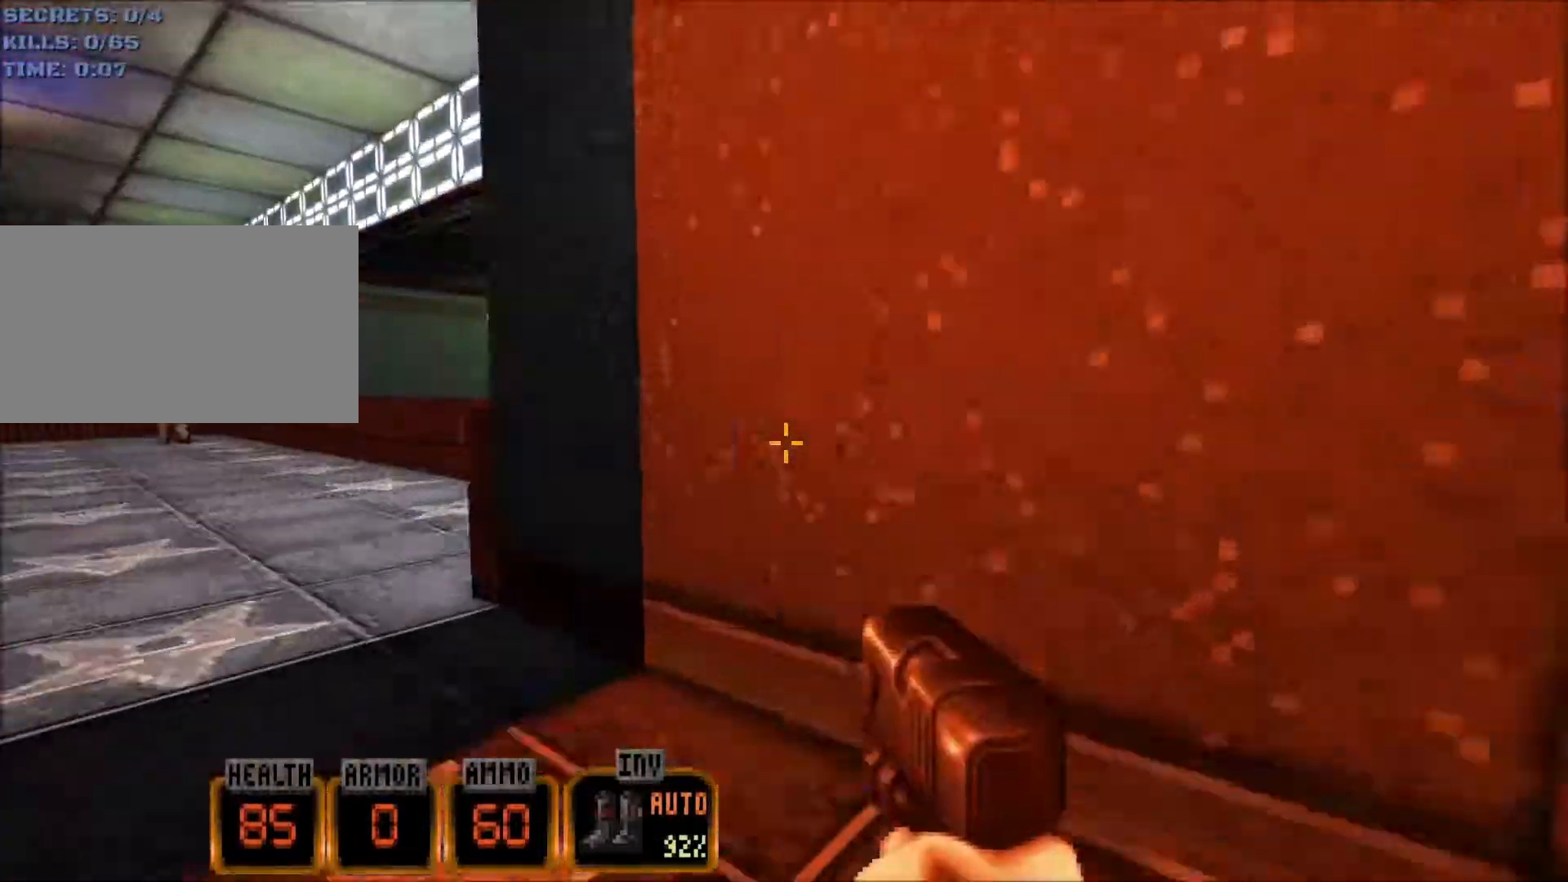
{"keys": ["a", "w"], "mouse": [], "events": [[33, "d", "up"], [366, "f", "down"], [500, "f", "up"]]}
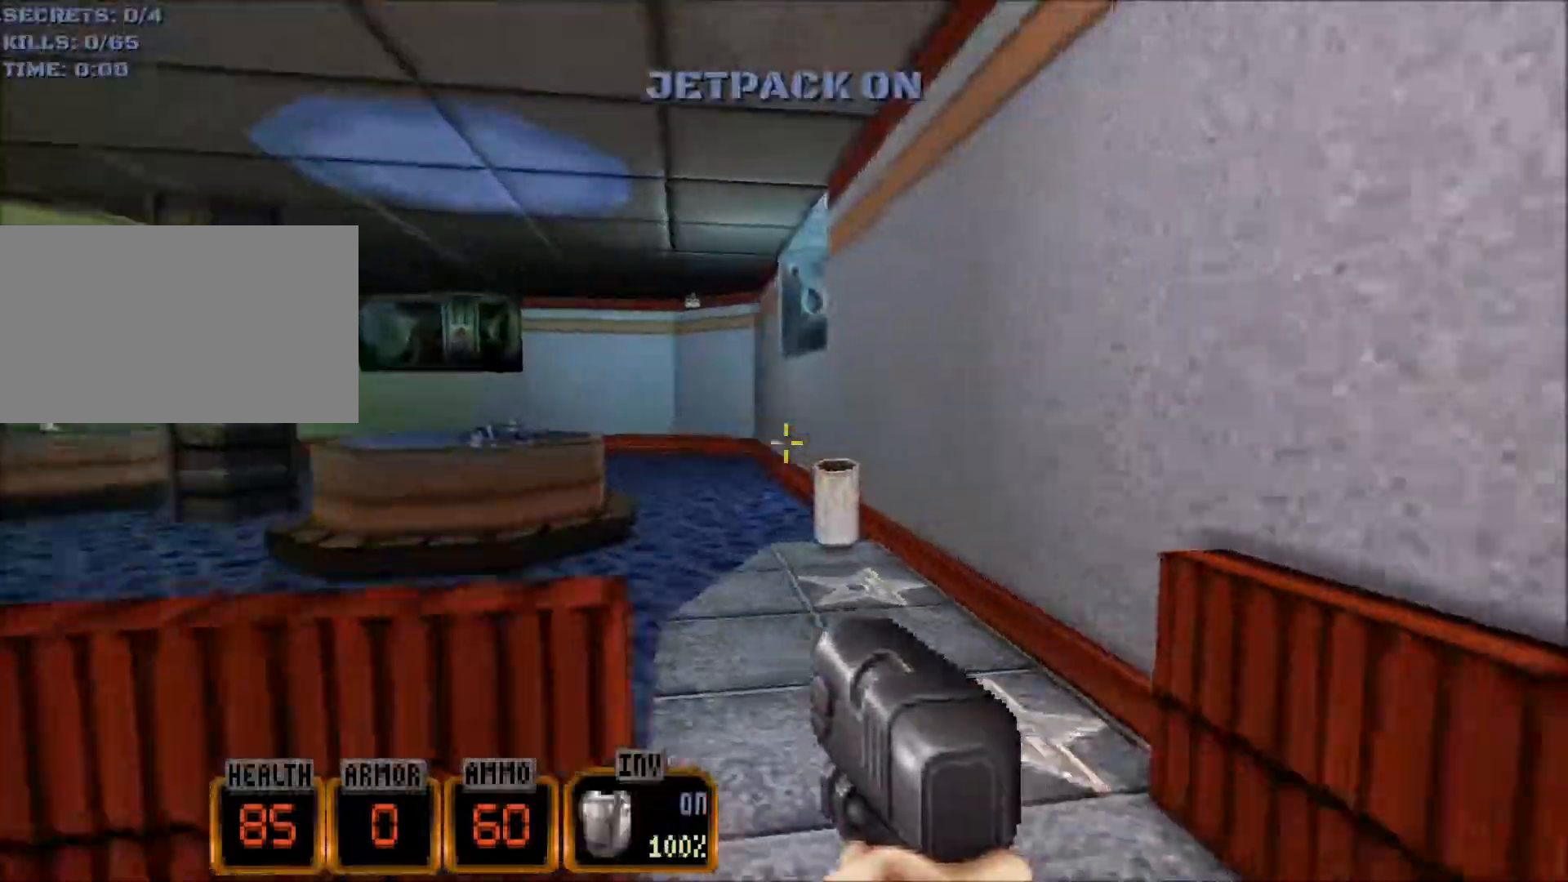
{"keys": ["w"], "mouse": [], "events": [[34, "a", "up"], [34, "space", "down"], [117, "space", "up"]]}
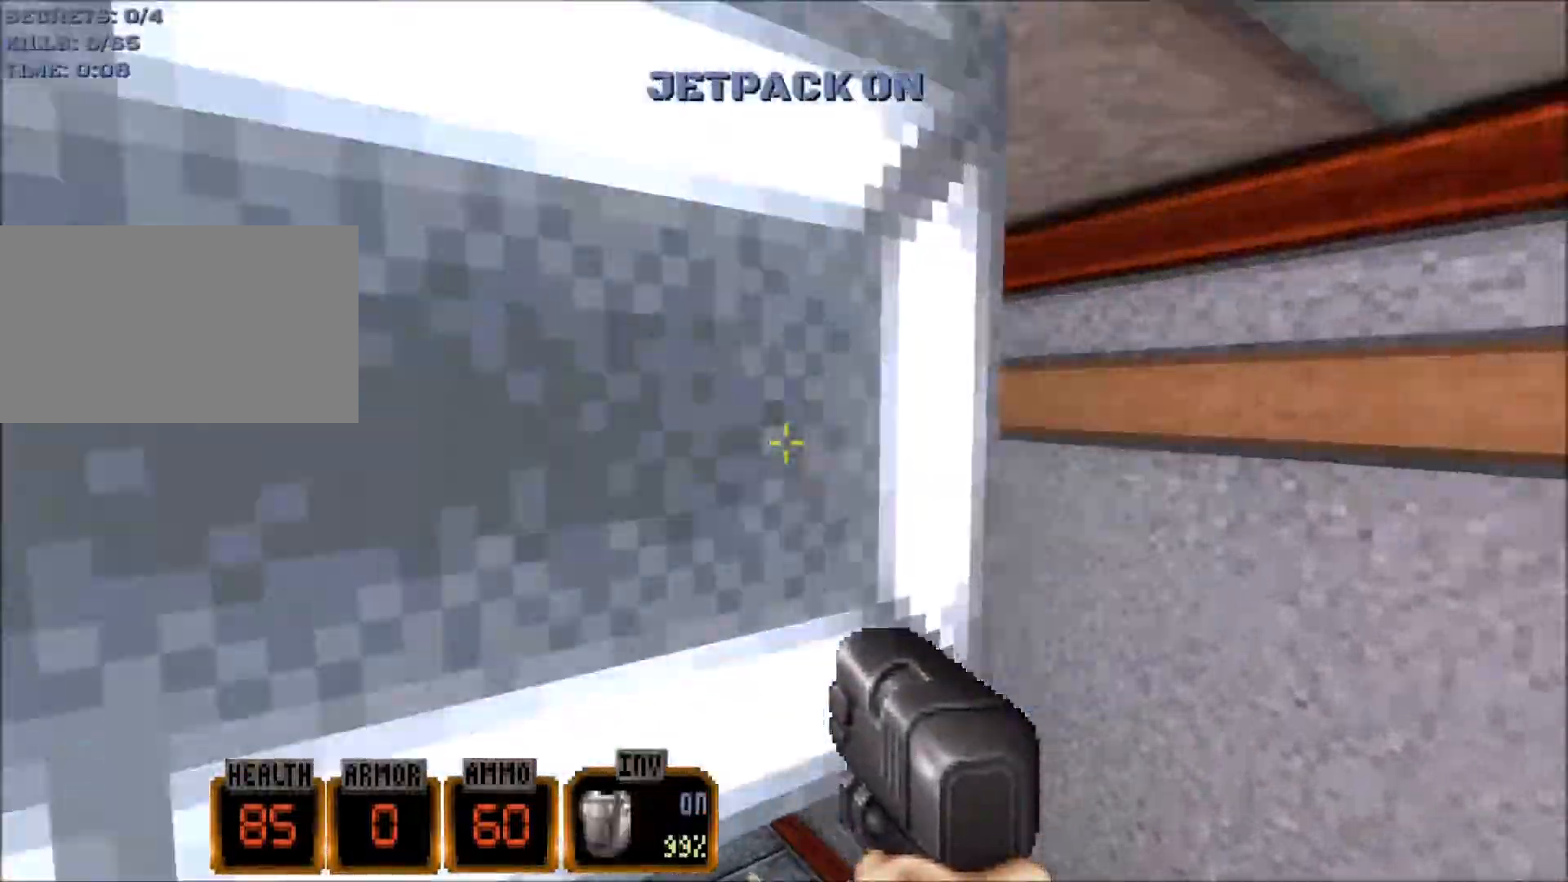
{"keys": ["a", "w"], "mouse": [], "events": [[50, "mouse_wheel", "down"], [184, "a", "down"], [184, "mouse_wheel", "up"]]}
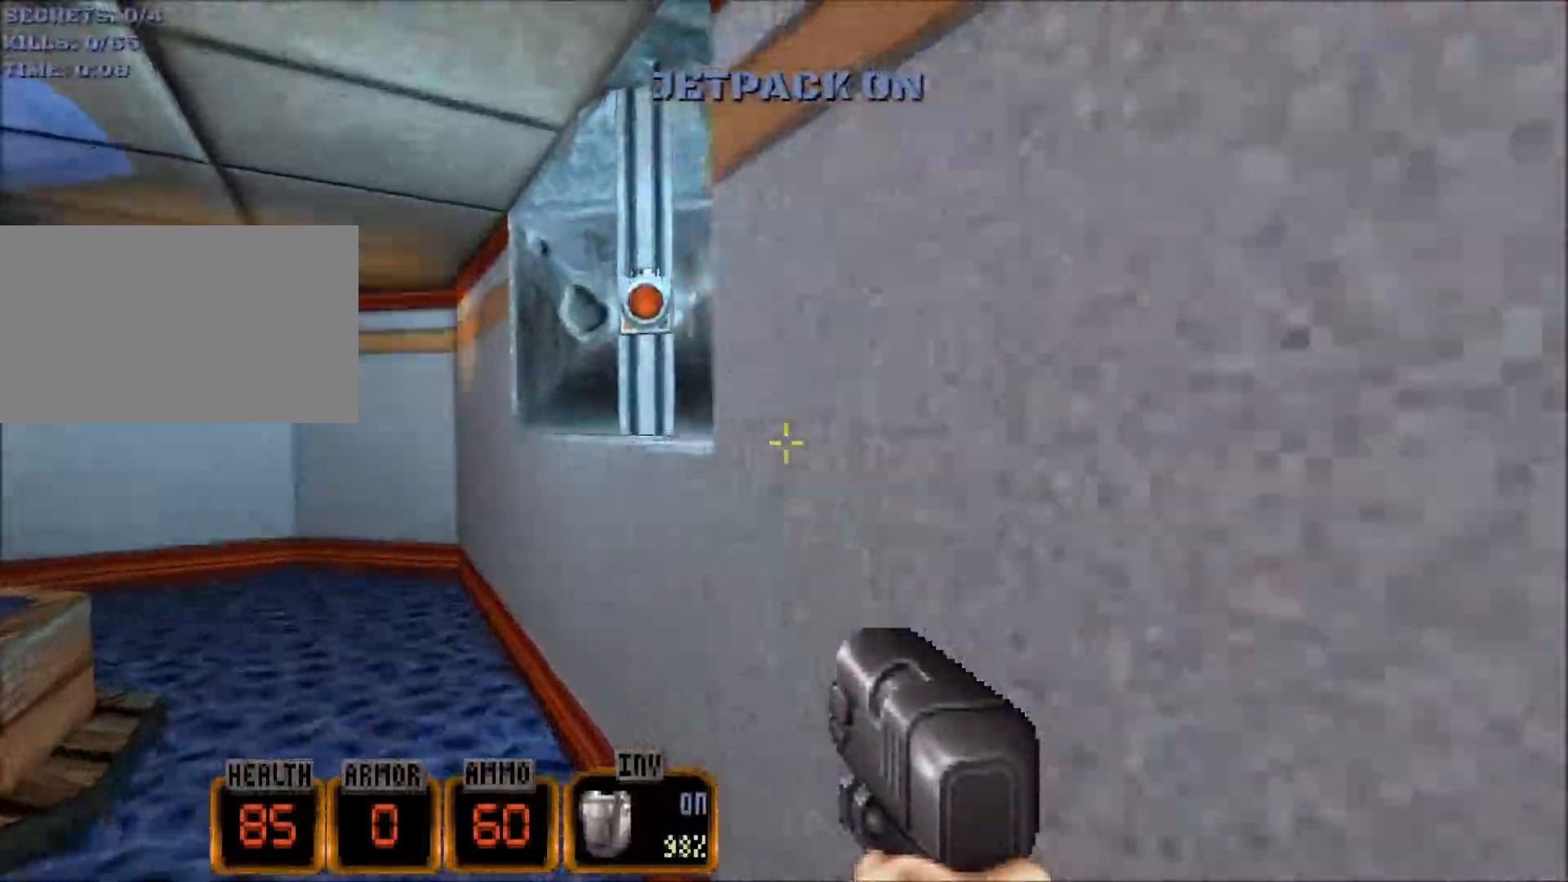
{"keys": ["e"], "mouse": [], "events": [[67, "a", "up"], [100, "space", "down"], [250, "space", "up"], [384, "w", "up"], [434, "e", "down"]]}
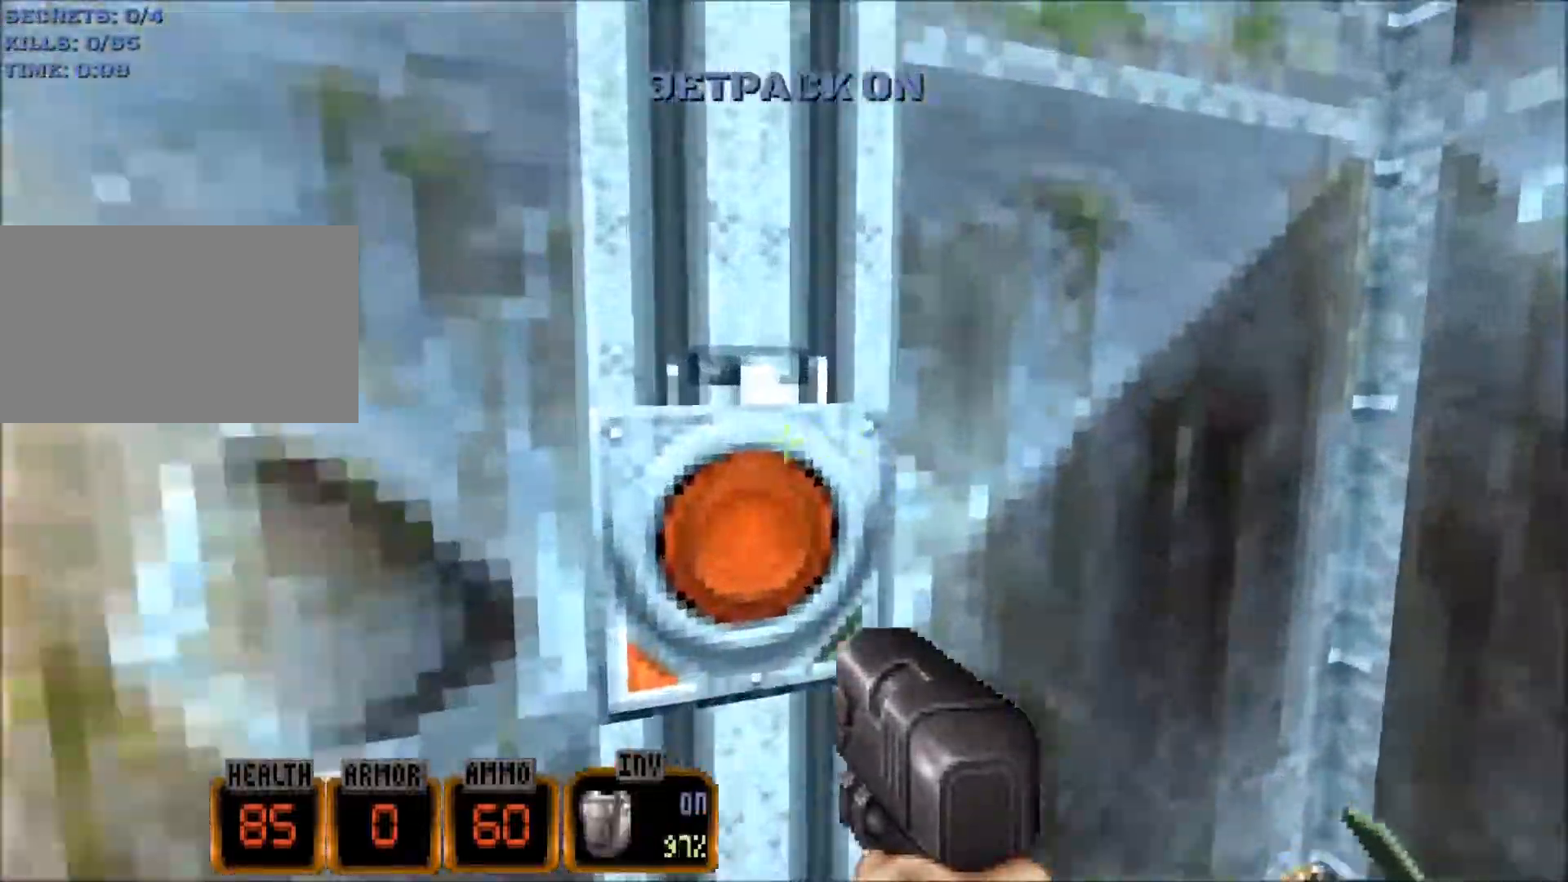
{"keys": [], "mouse": [], "events": [[34, "e", "up"], [317, "e", "down"], [400, "e", "up"]]}
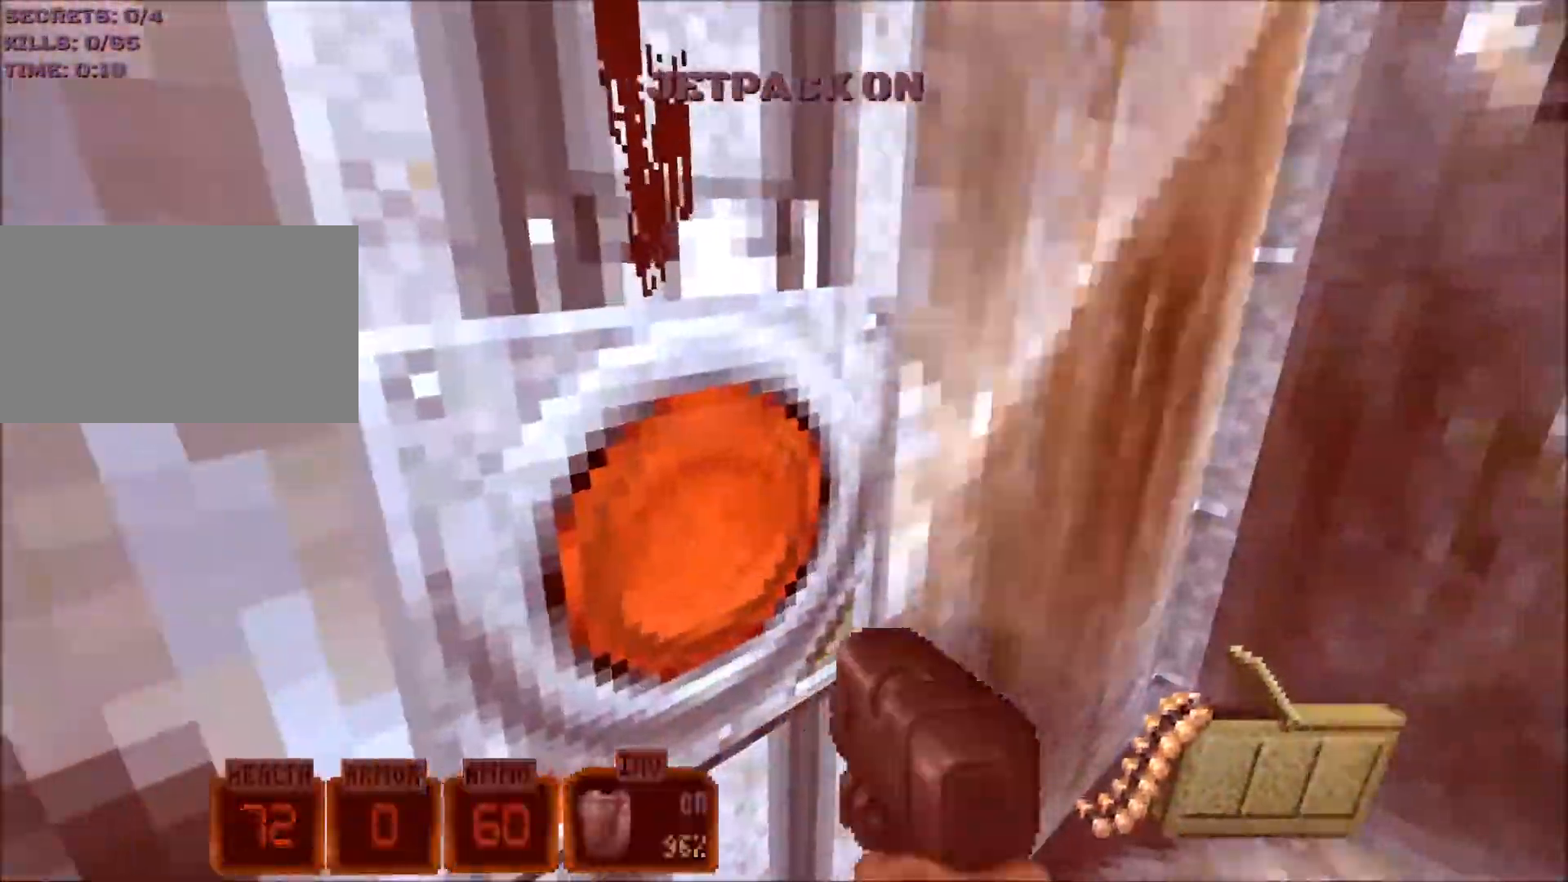
{"keys": ["d", "w"], "mouse": [], "events": [[134, "a", "down"], [184, "w", "down"], [367, "a", "up"], [467, "d", "down"]]}
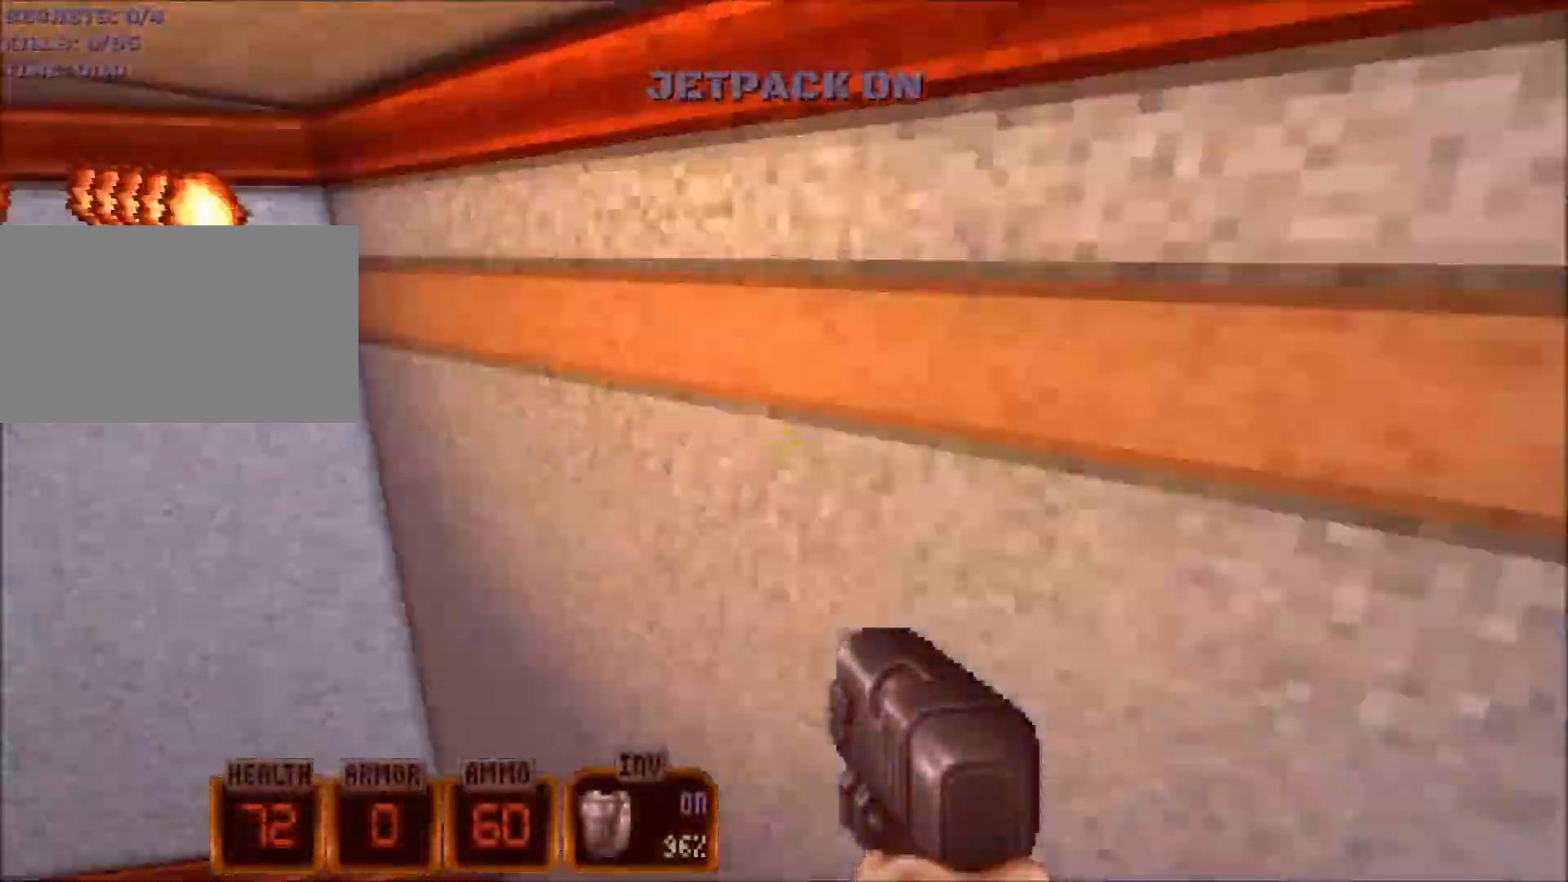
{"keys": [], "mouse": [], "events": [[17, "w", "up"], [200, "w", "down"], [300, "d", "up"], [434, "w", "up"]]}
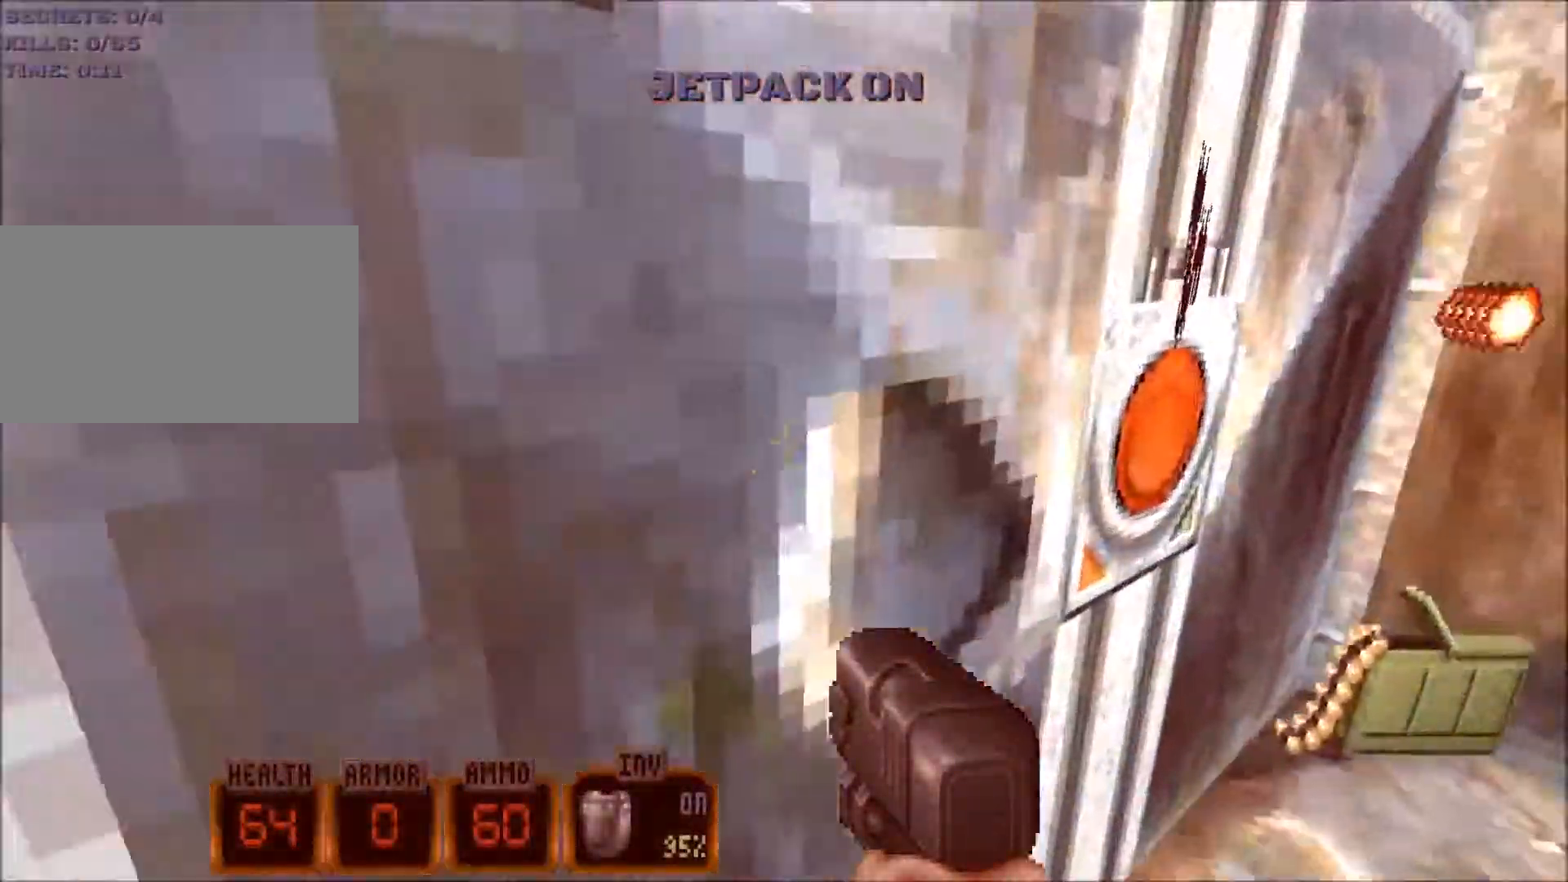
{"keys": [], "mouse": [], "events": [[350, "e", "down"], [450, "e", "up"]]}
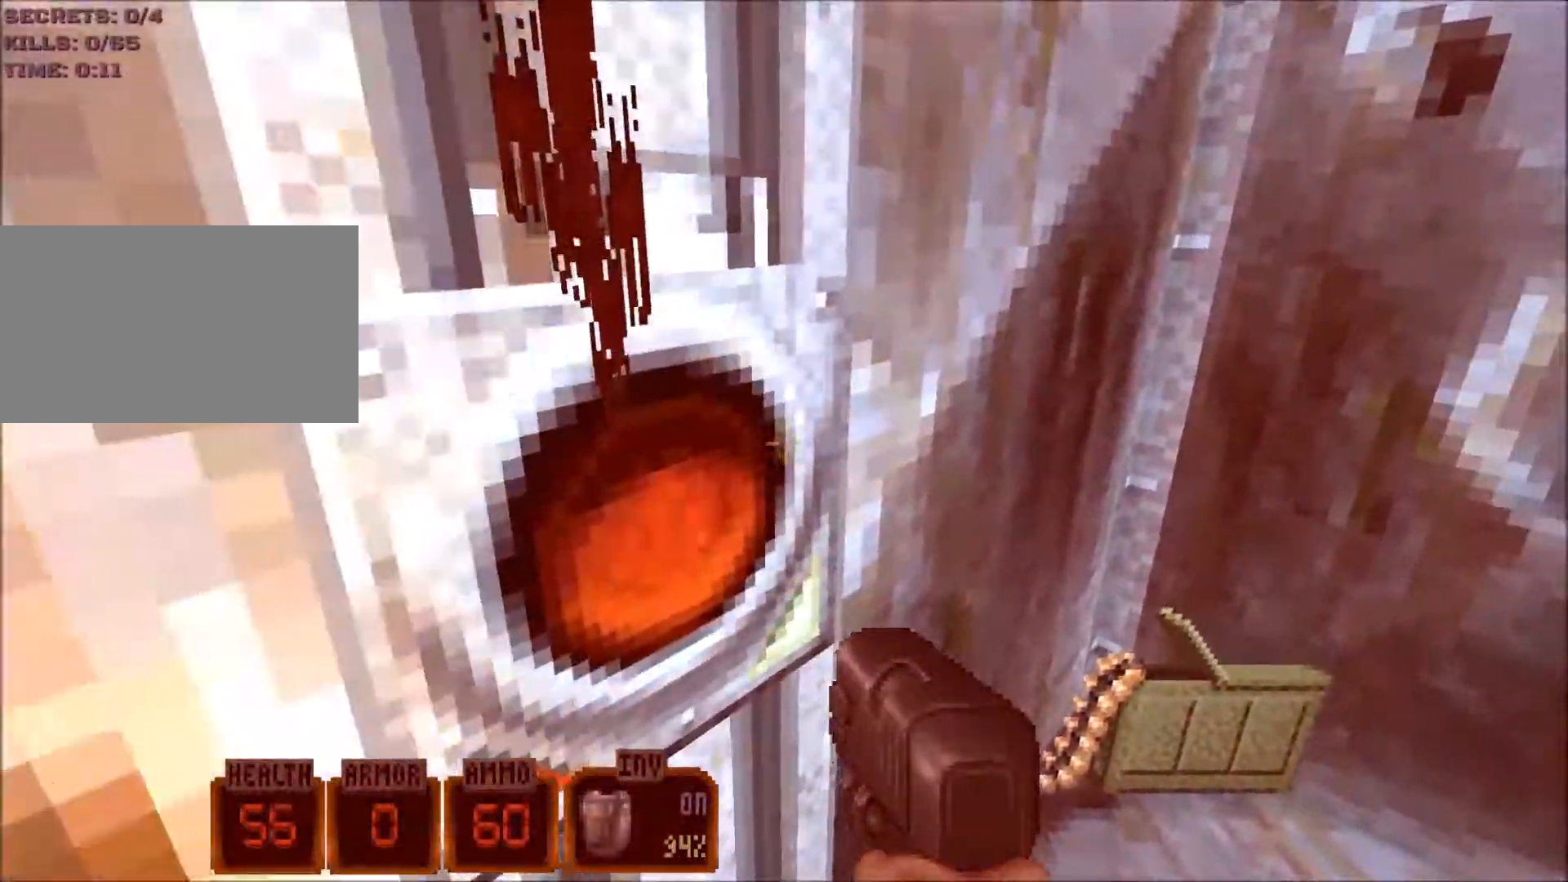
{"keys": ["w"], "mouse": [], "events": [[100, "a", "down"], [100, "w", "down"], [467, "a", "up"]]}
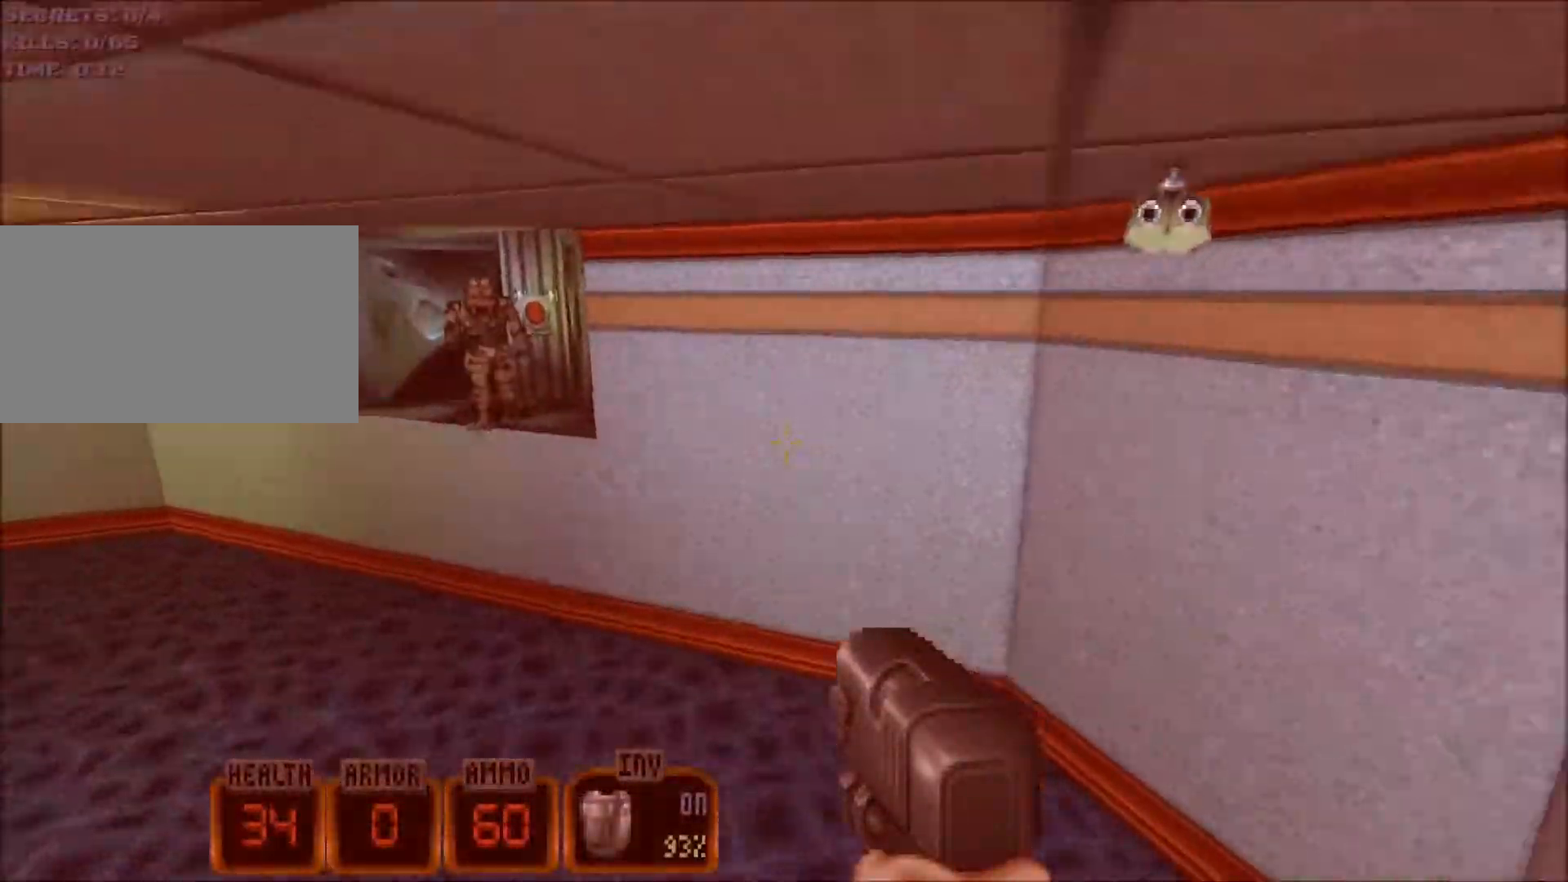
{"keys": ["a", "w"], "mouse": [], "events": [[100, "1", "down"], [200, "1", "up"], [384, "a", "down"]]}
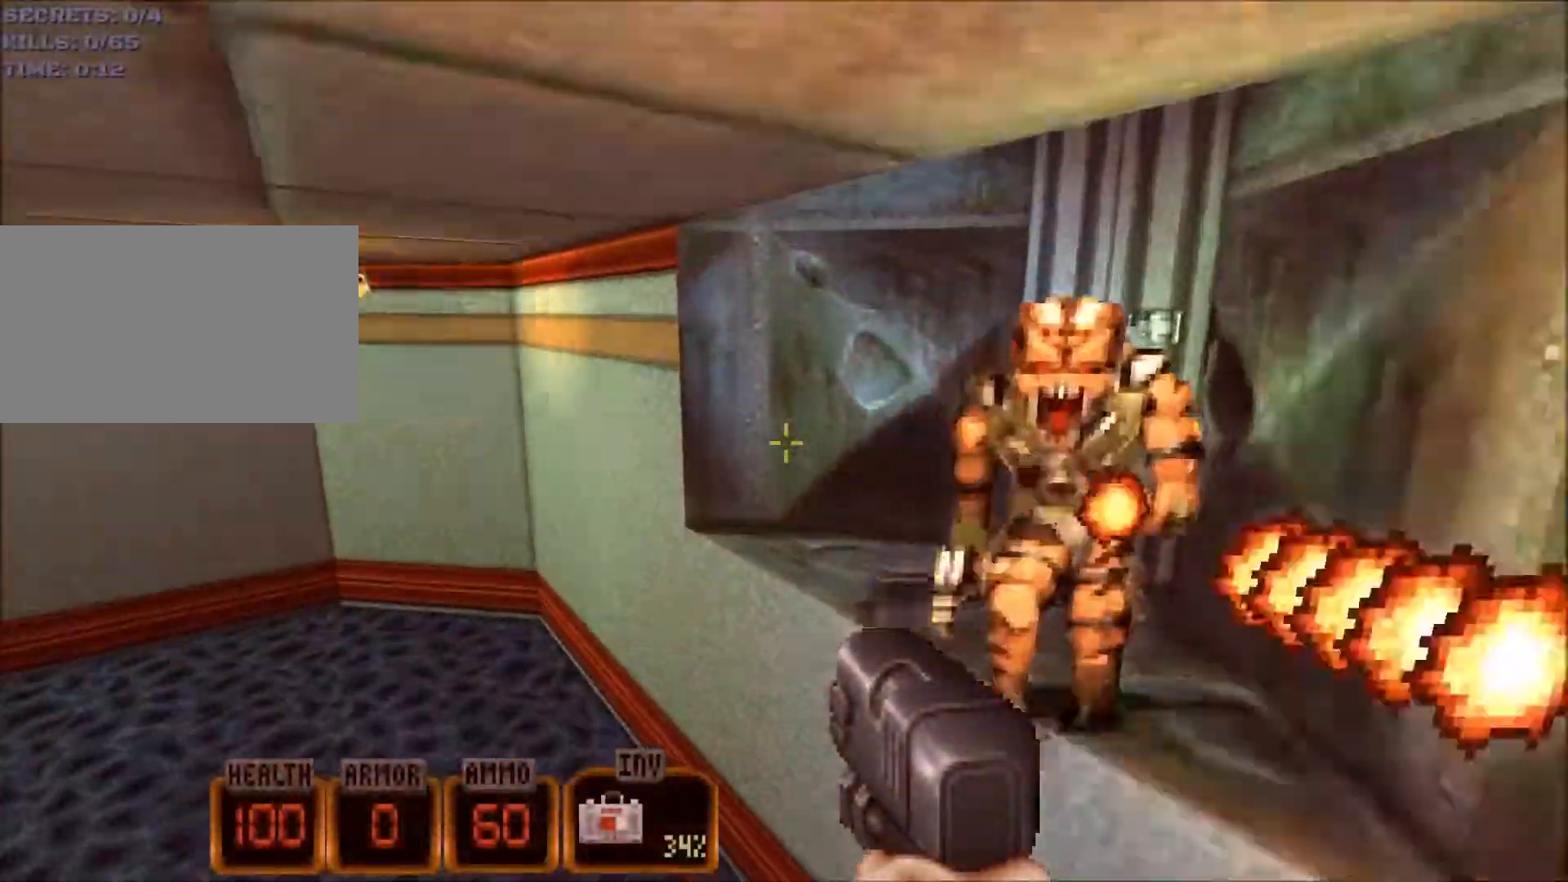
{"keys": [], "mouse": [], "events": [[84, "a", "up"], [117, "d", "down"], [267, "d", "up"], [450, "w", "up"]]}
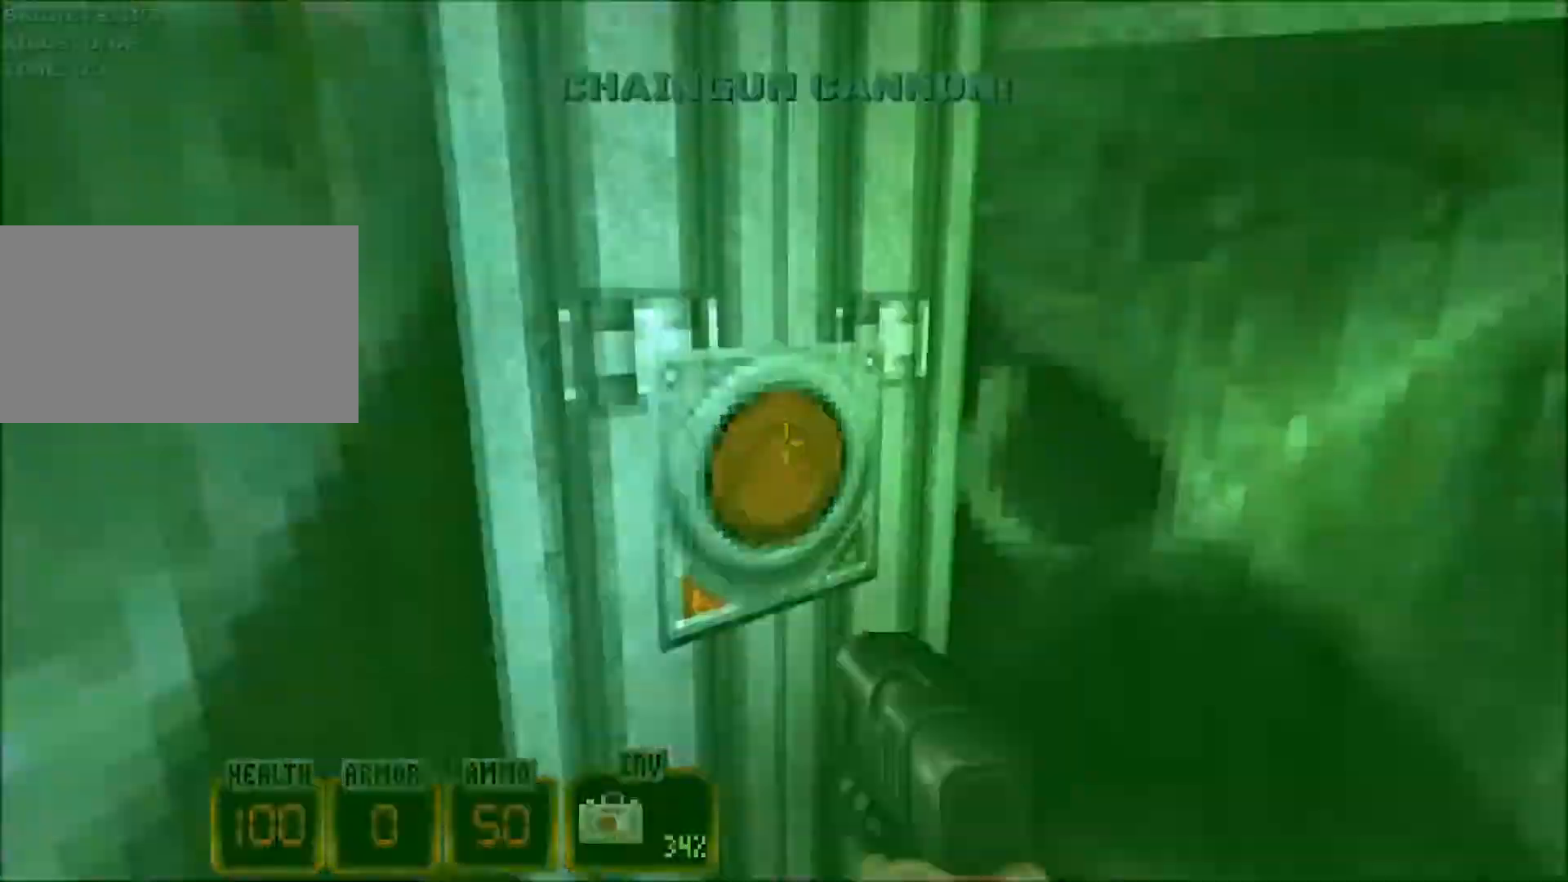
{"keys": ["a", "w"], "mouse": [], "events": [[100, "e", "down"], [134, "e", "up"], [318, "a", "down"], [368, "w", "down"]]}
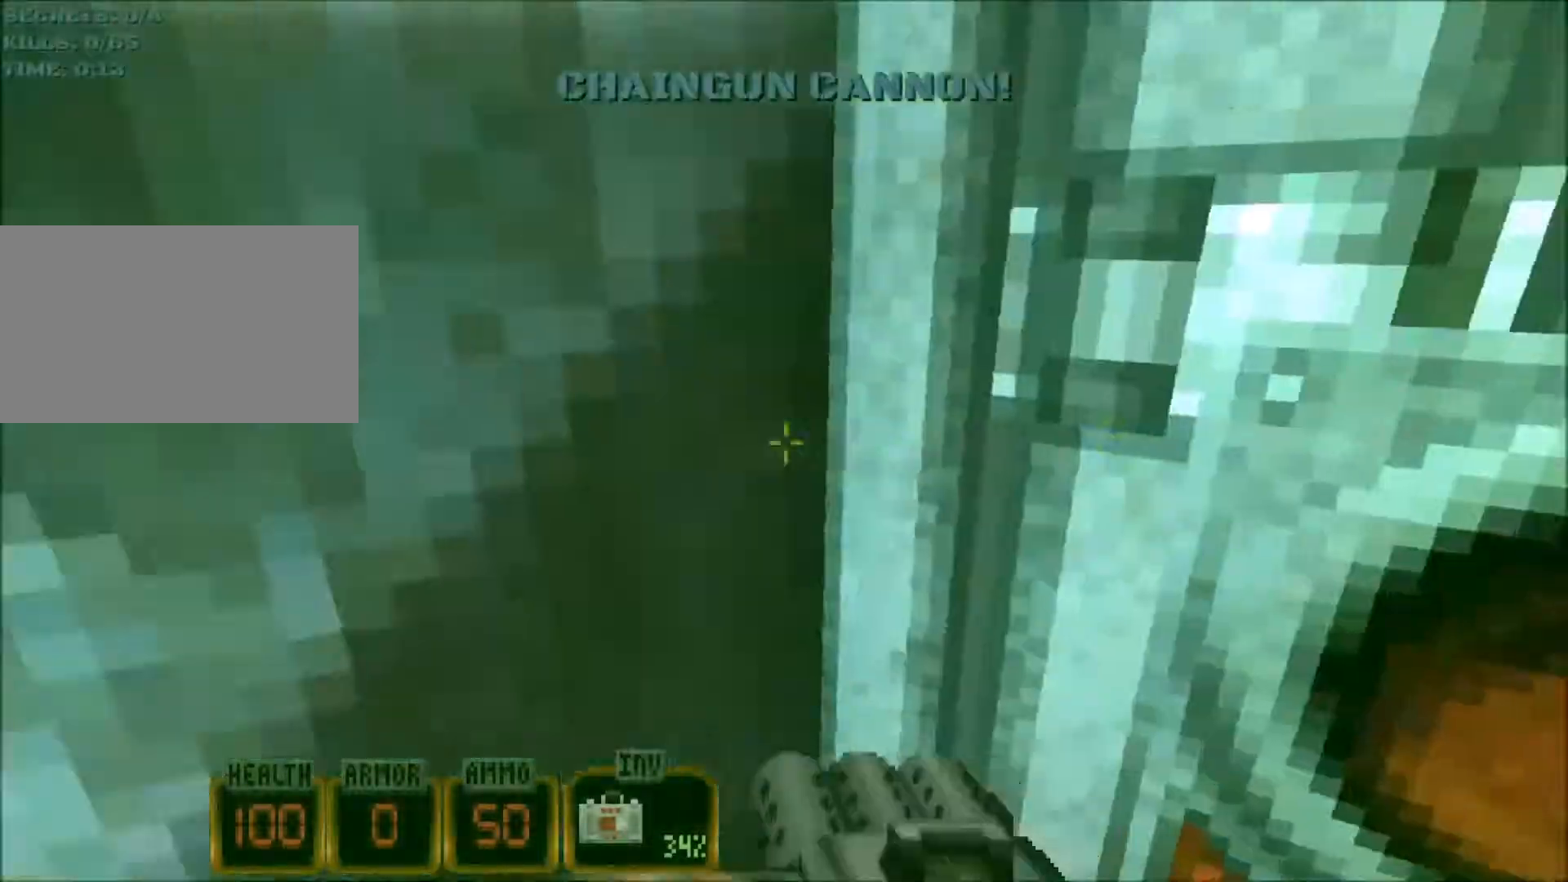
{"keys": ["a", "w"], "mouse": [], "events": []}
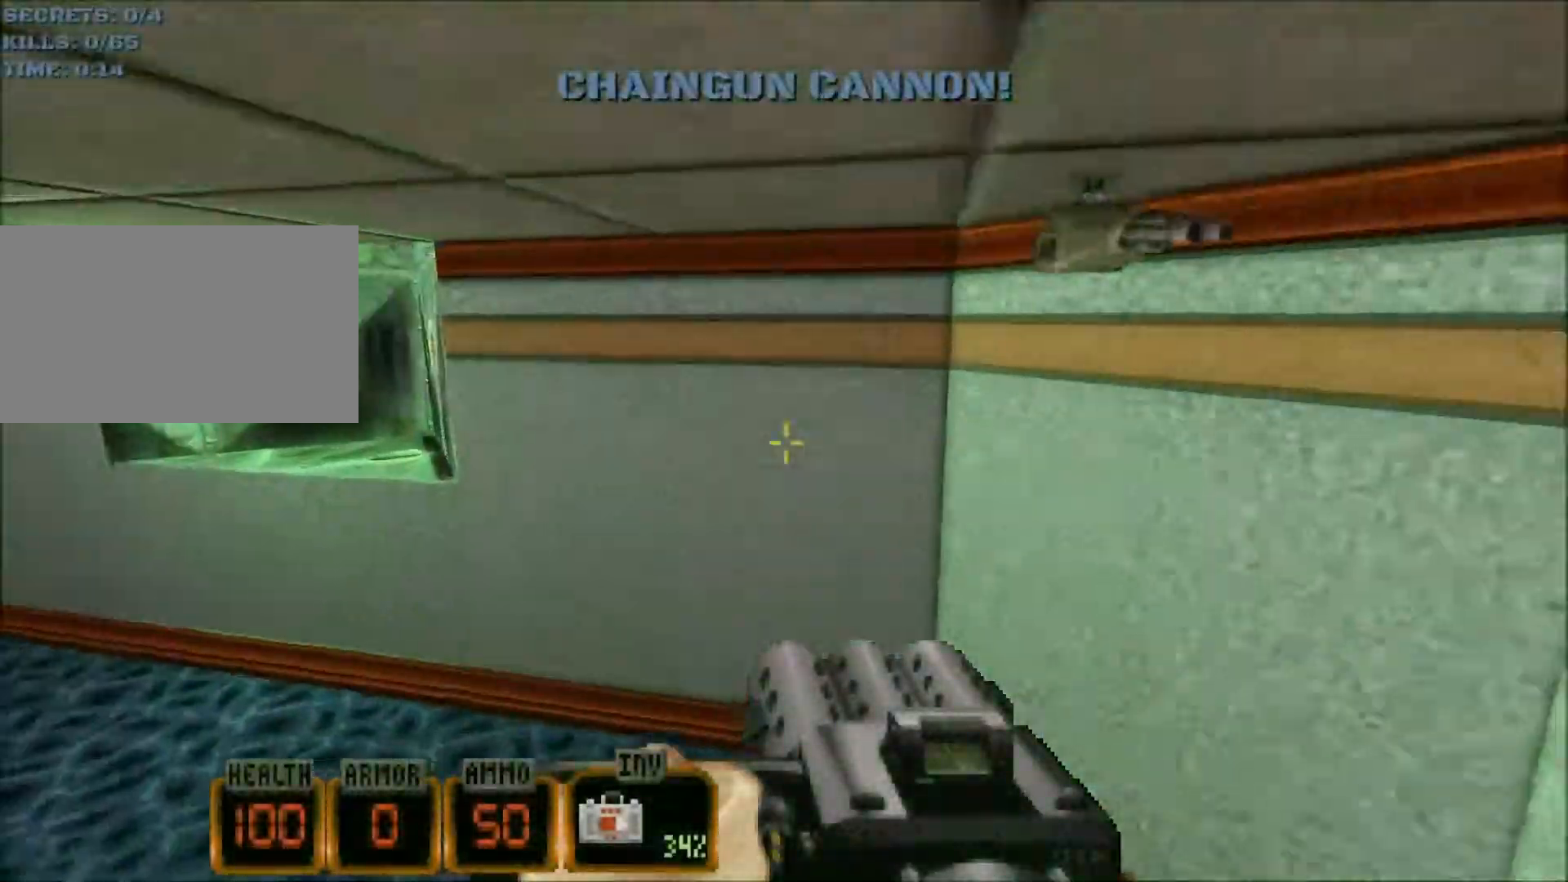
{"keys": ["e"], "mouse": [], "events": [[334, "a", "up"], [467, "e", "down"], [467, "w", "up"]]}
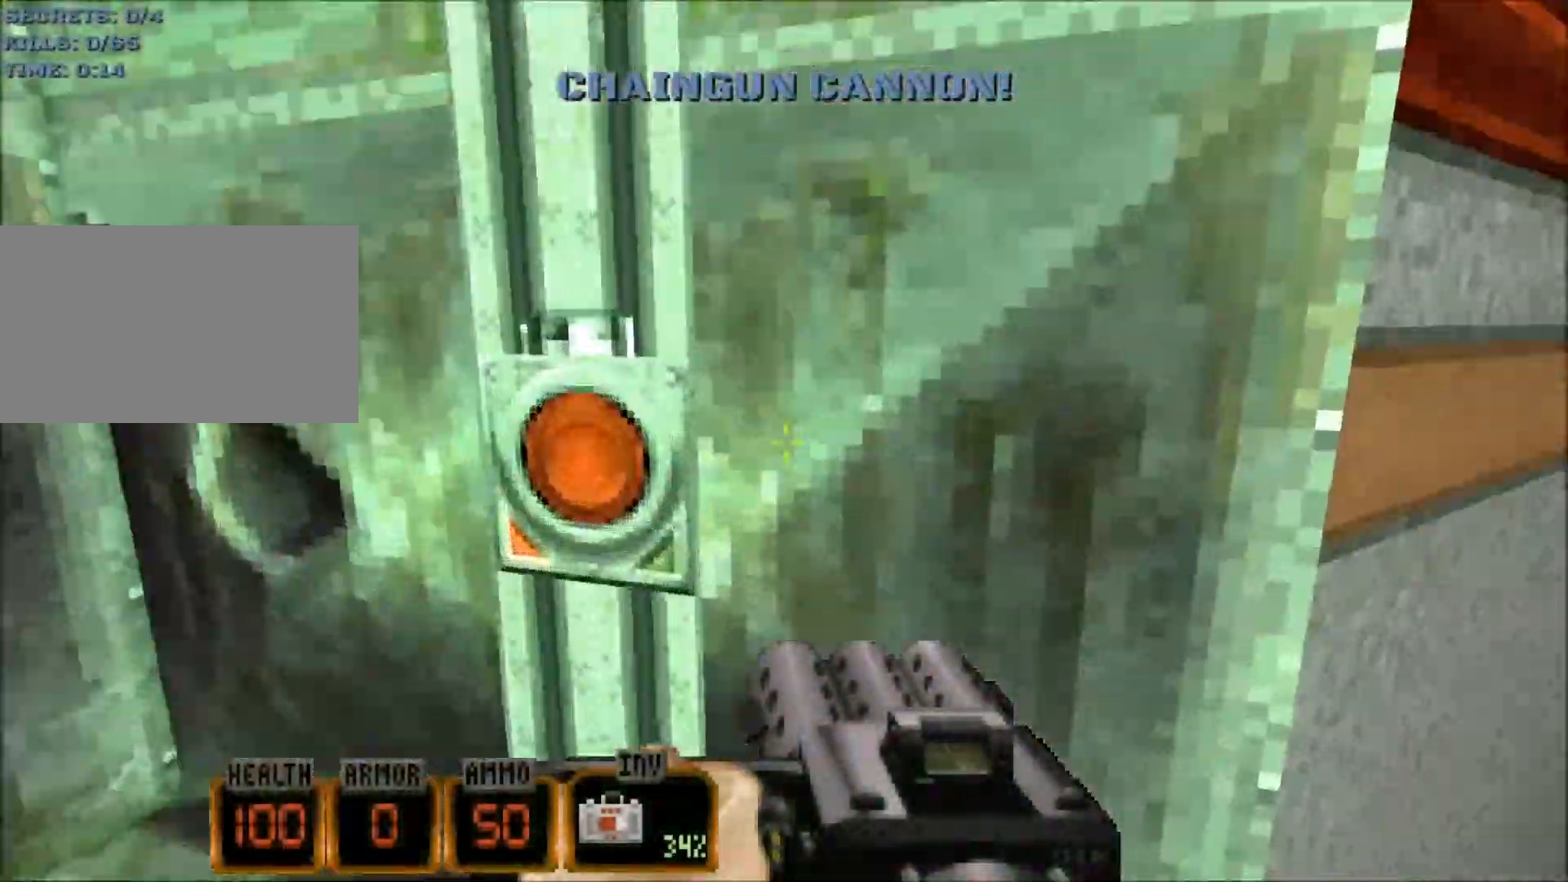
{"keys": [], "mouse": [], "events": [[17, "e", "up"], [334, "e", "down"], [434, "e", "up"]]}
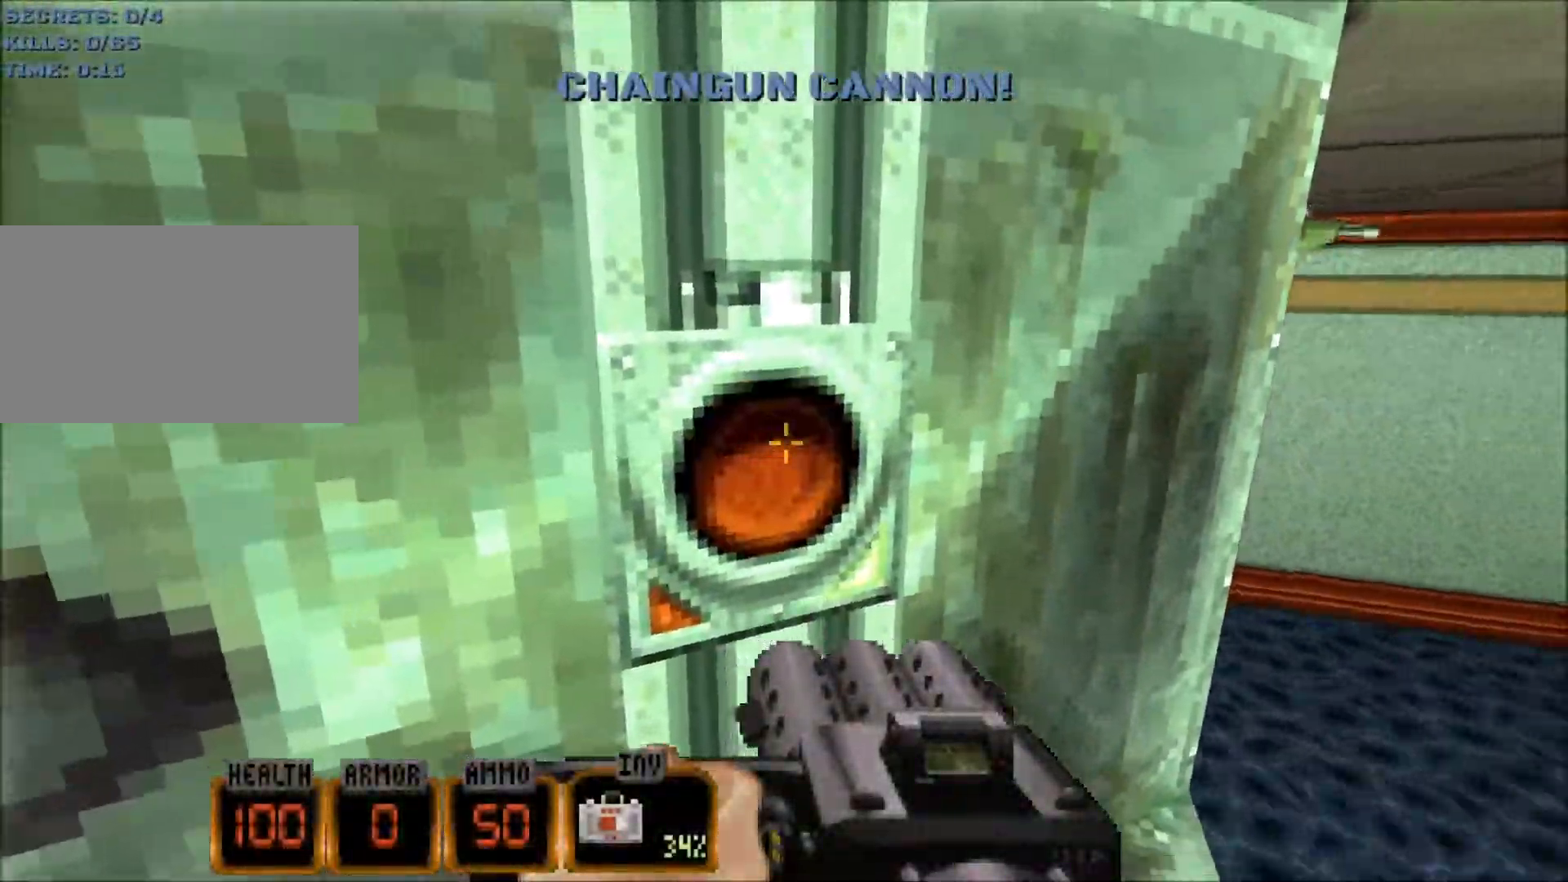
{"keys": ["w"], "mouse": [], "events": [[117, "w", "down"], [167, "d", "down"], [317, "d", "up"]]}
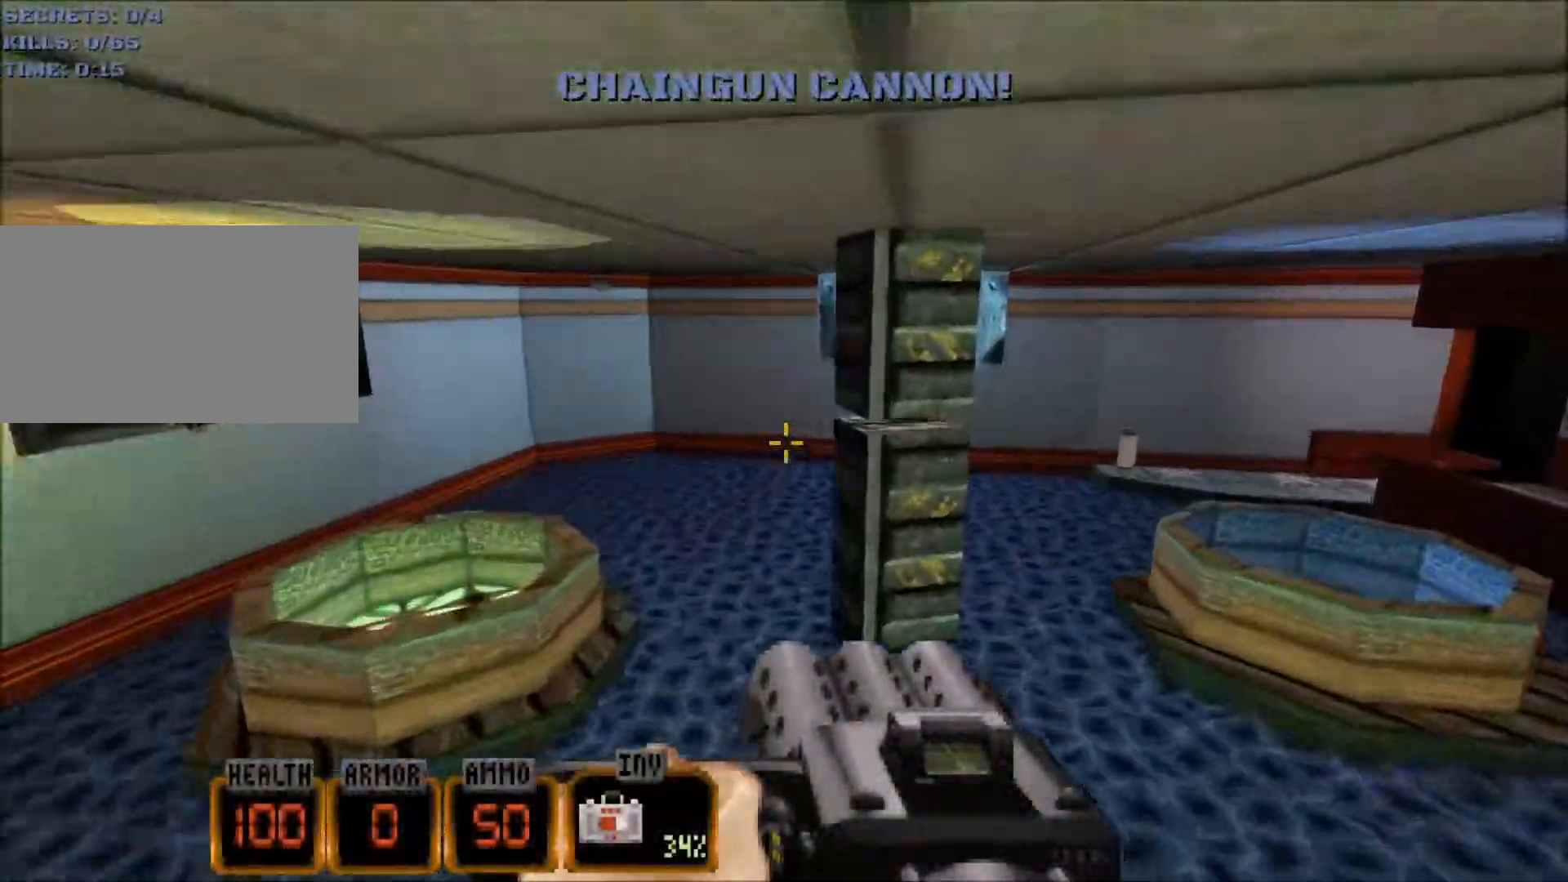
{"keys": [], "mouse": [], "events": [[184, "2", "down"], [234, "2", "up"], [284, "w", "up"]]}
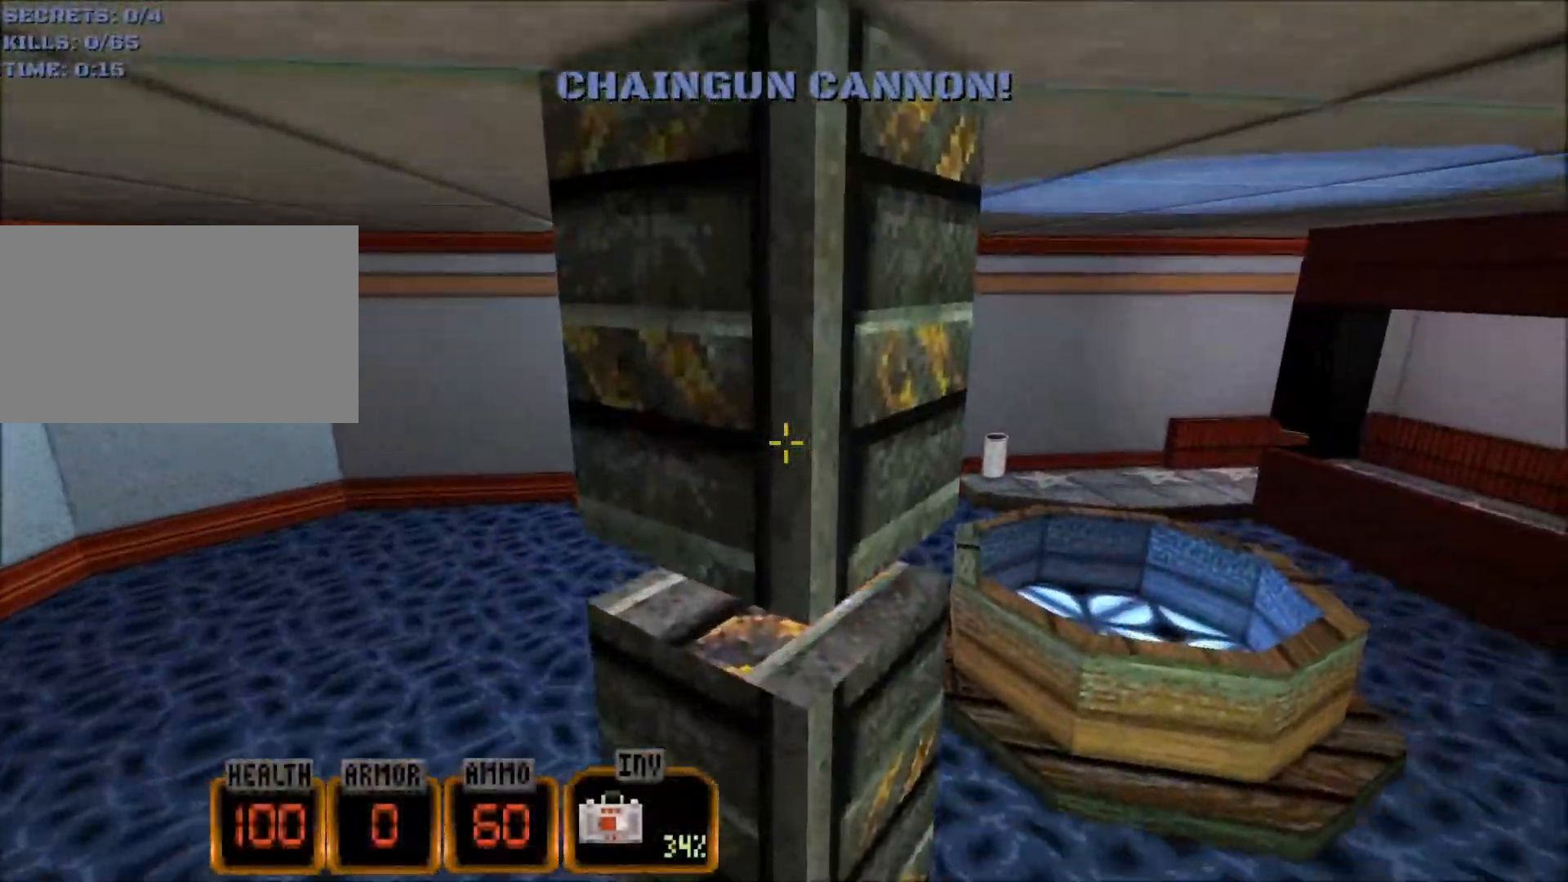
{"keys": [], "mouse": [], "events": []}
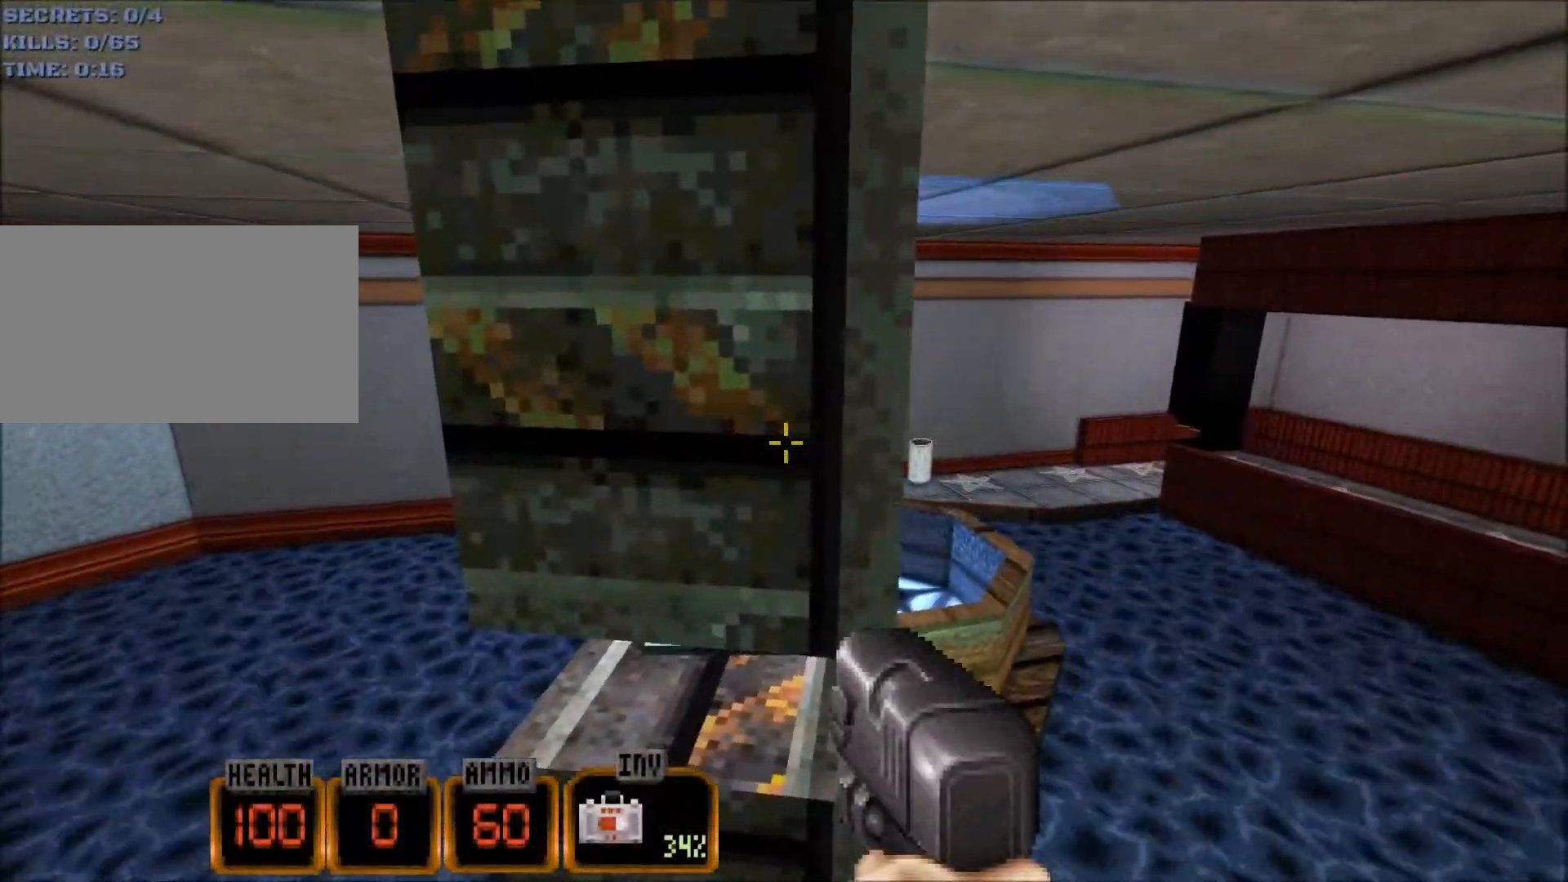
{"keys": [], "mouse": [], "events": [[84, "w", "down"], [167, "mouse_wheel", "down"], [267, "mouse_wheel", "up"], [267, "w", "up"], [400, "a", "down"], [450, "a", "up"]]}
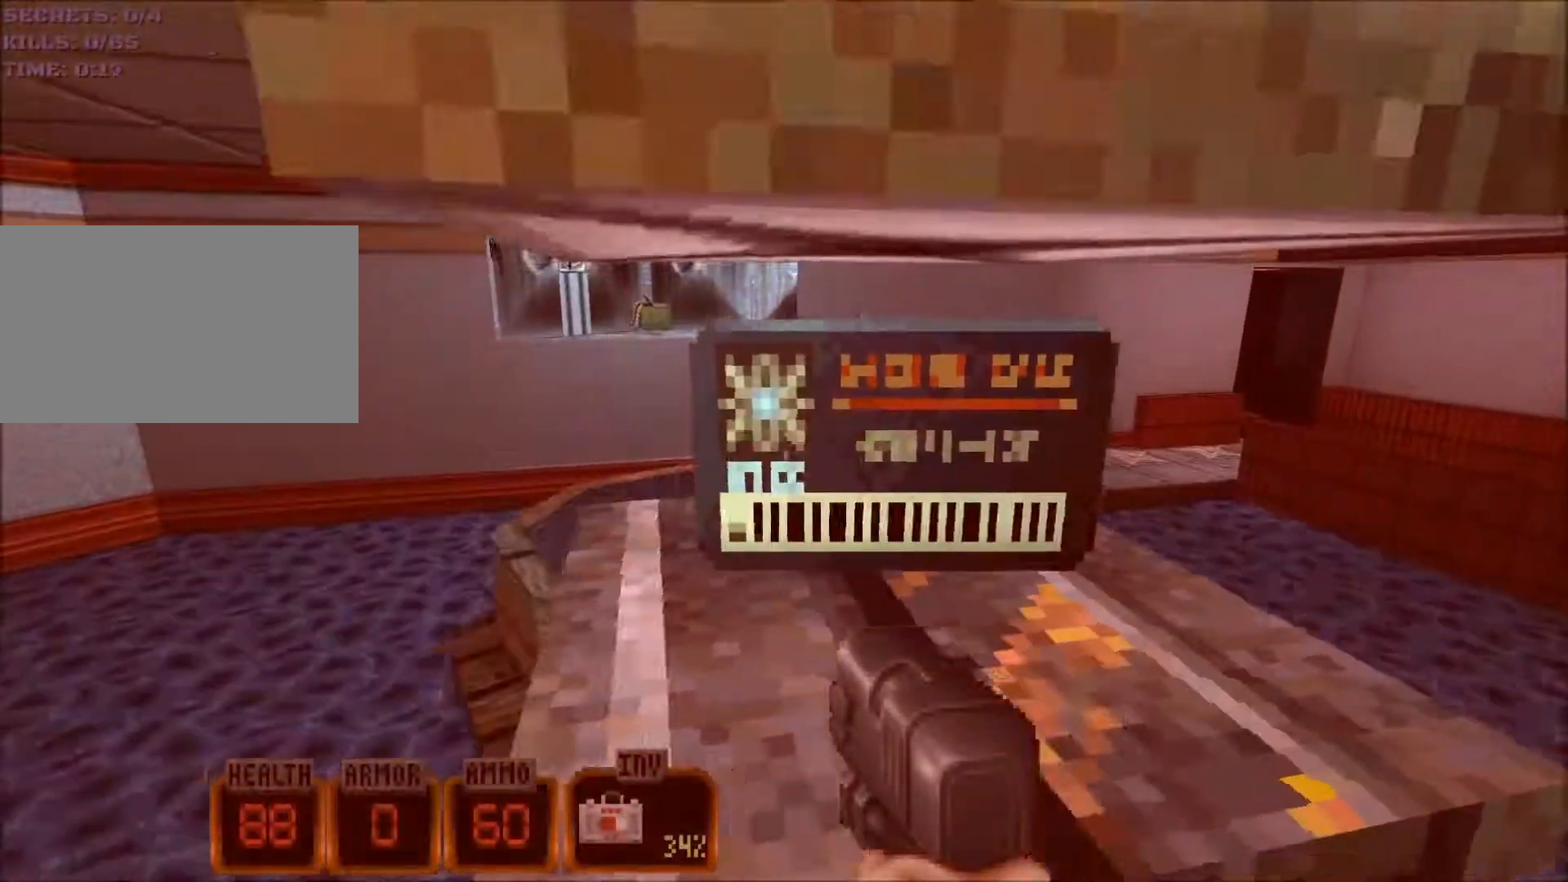
{"keys": ["d"], "mouse": ["wheel"], "events": [[100, "space", "down"], [134, "w", "down"], [284, "space", "up"], [367, "w", "up"], [417, "d", "down"], [467, "mouse_wheel", "down"]]}
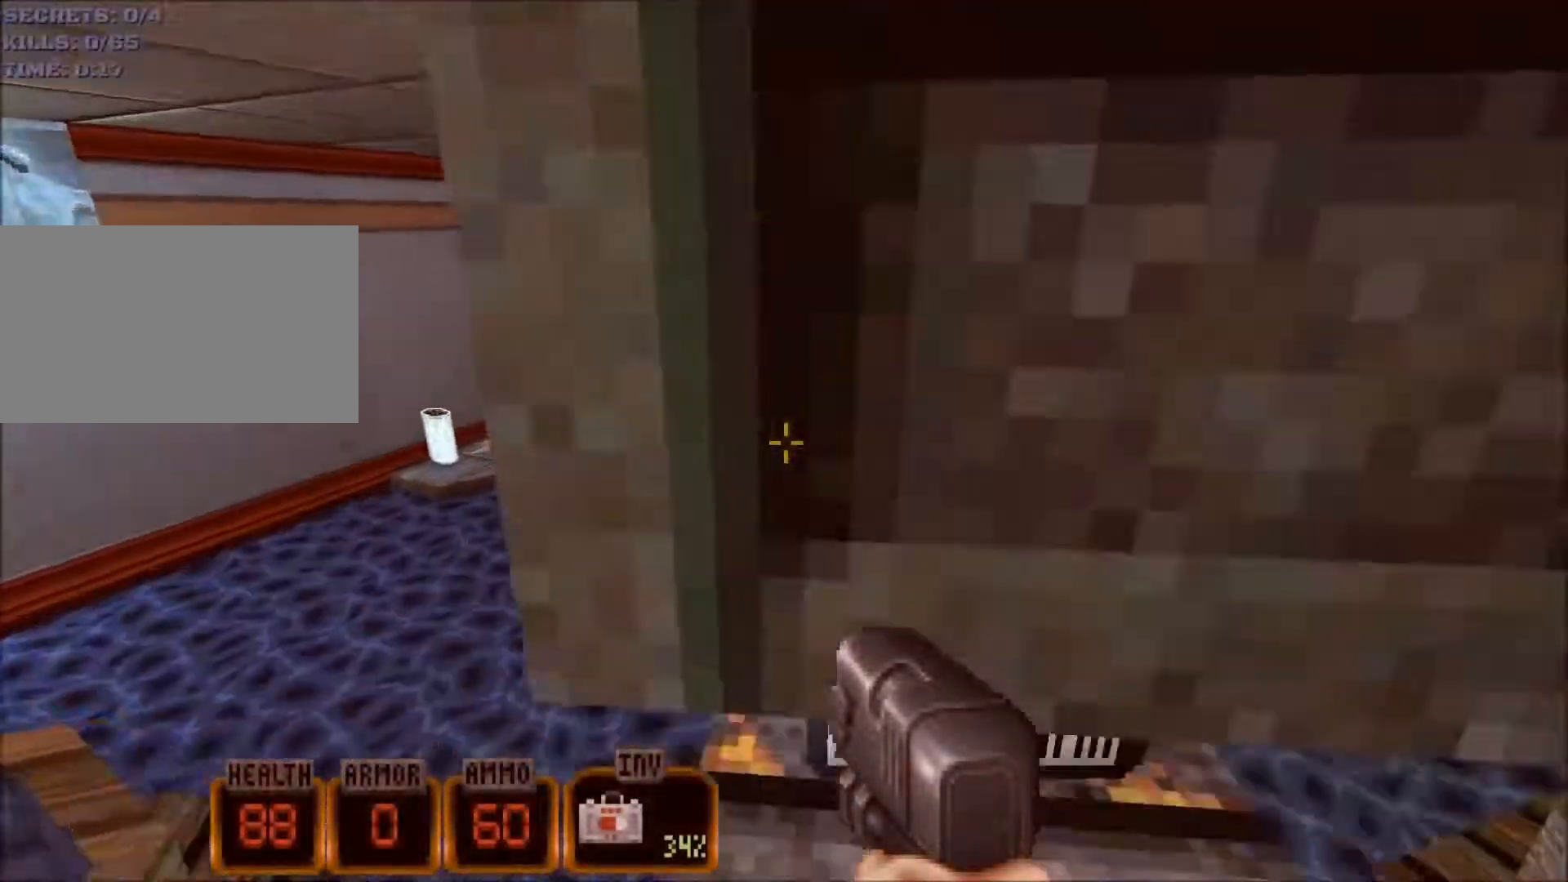
{"keys": ["a"], "mouse": [], "events": [[117, "d", "up"], [117, "mouse_wheel", "up"], [200, "a", "down"], [334, "w", "down"], [384, "a", "up"], [434, "w", "up"], [484, "a", "down"]]}
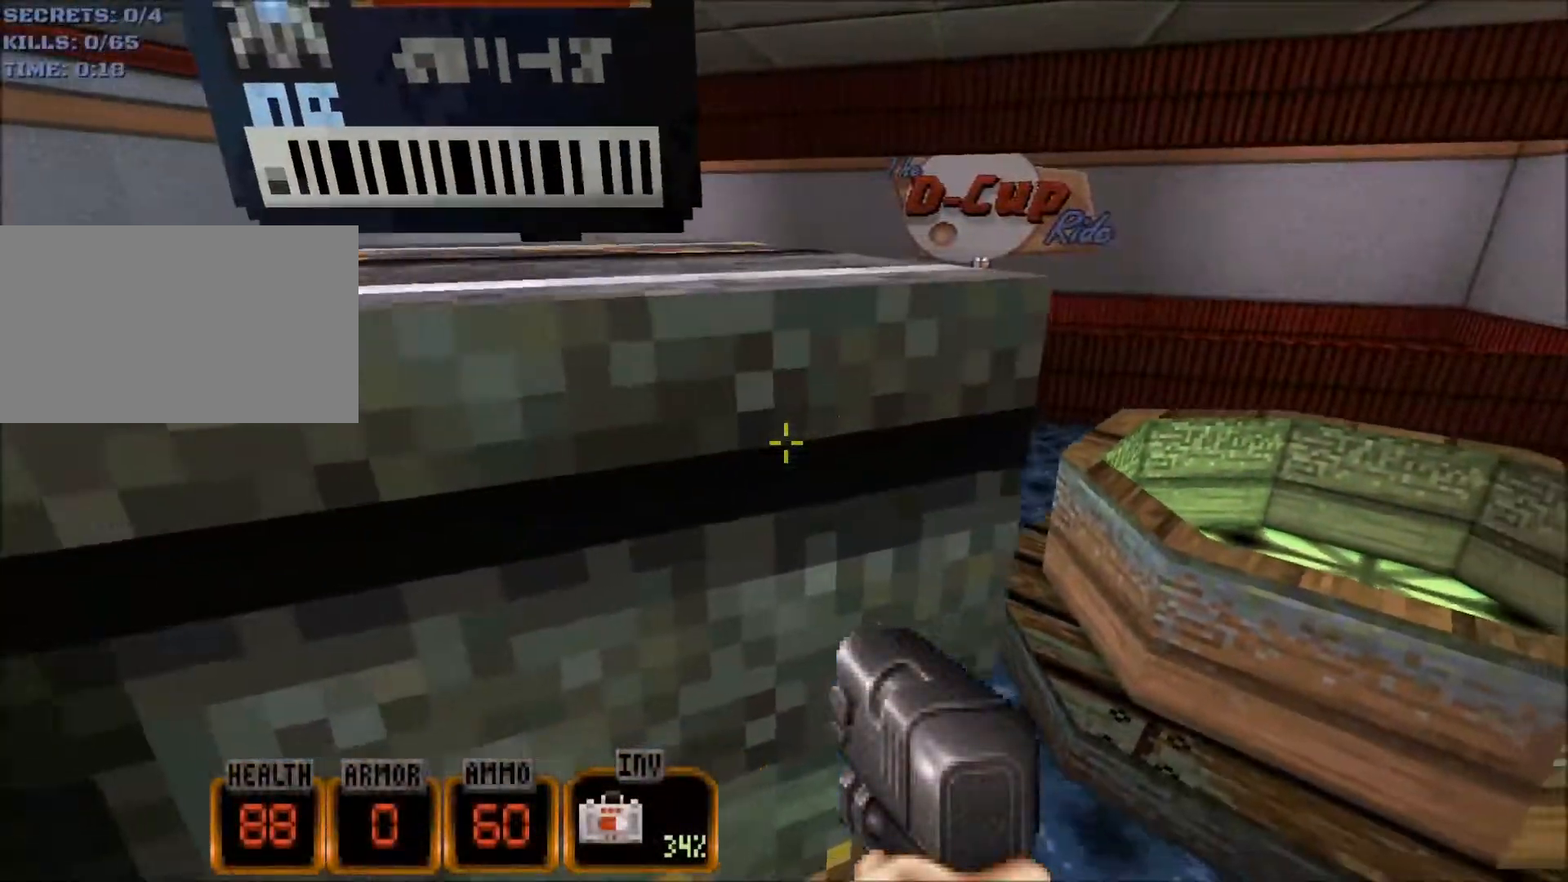
{"keys": ["w"], "mouse": [], "events": [[34, "space", "down"], [84, "a", "up"], [167, "space", "up"], [267, "w", "down"]]}
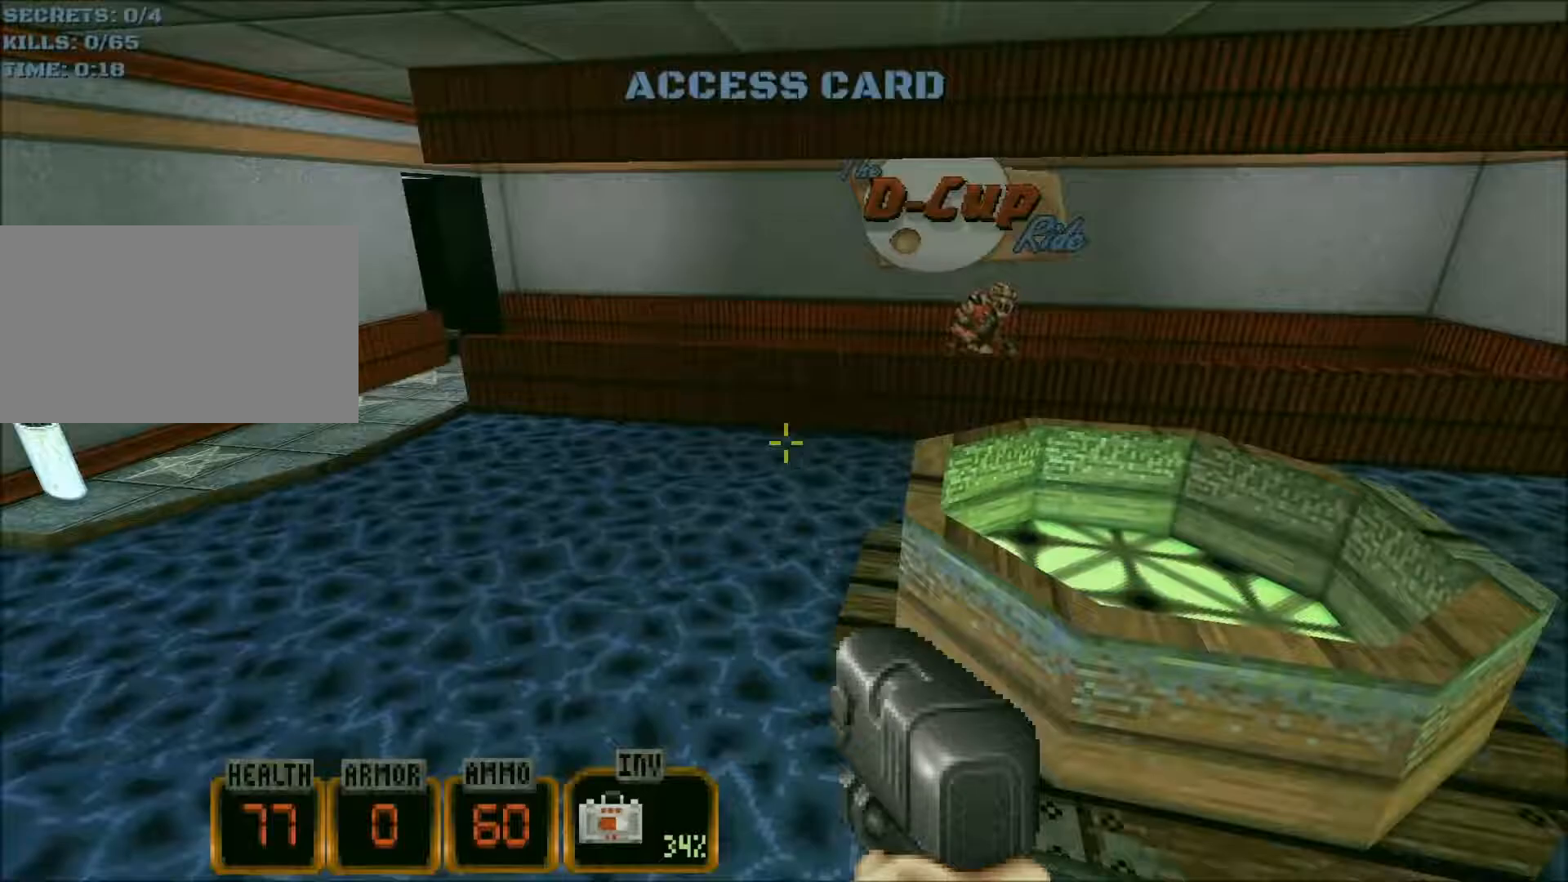
{"keys": ["w"], "mouse": [], "events": [[100, "a", "down"], [283, "a", "up"], [417, "1", "down"], [467, "1", "up"]]}
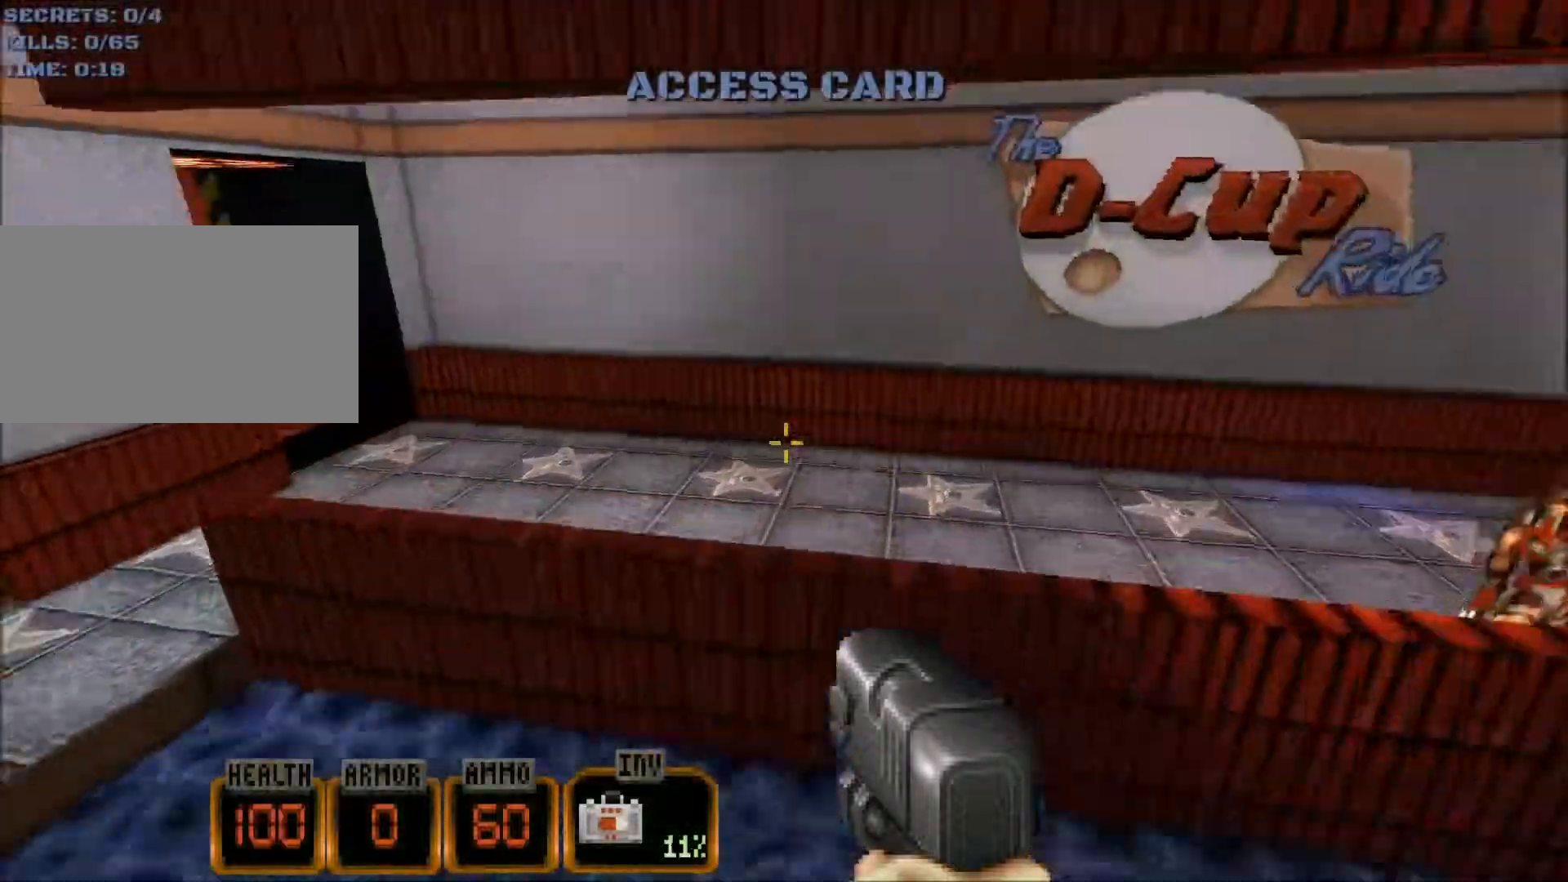
{"keys": ["a", "w"], "mouse": [], "events": [[150, "a", "down"]]}
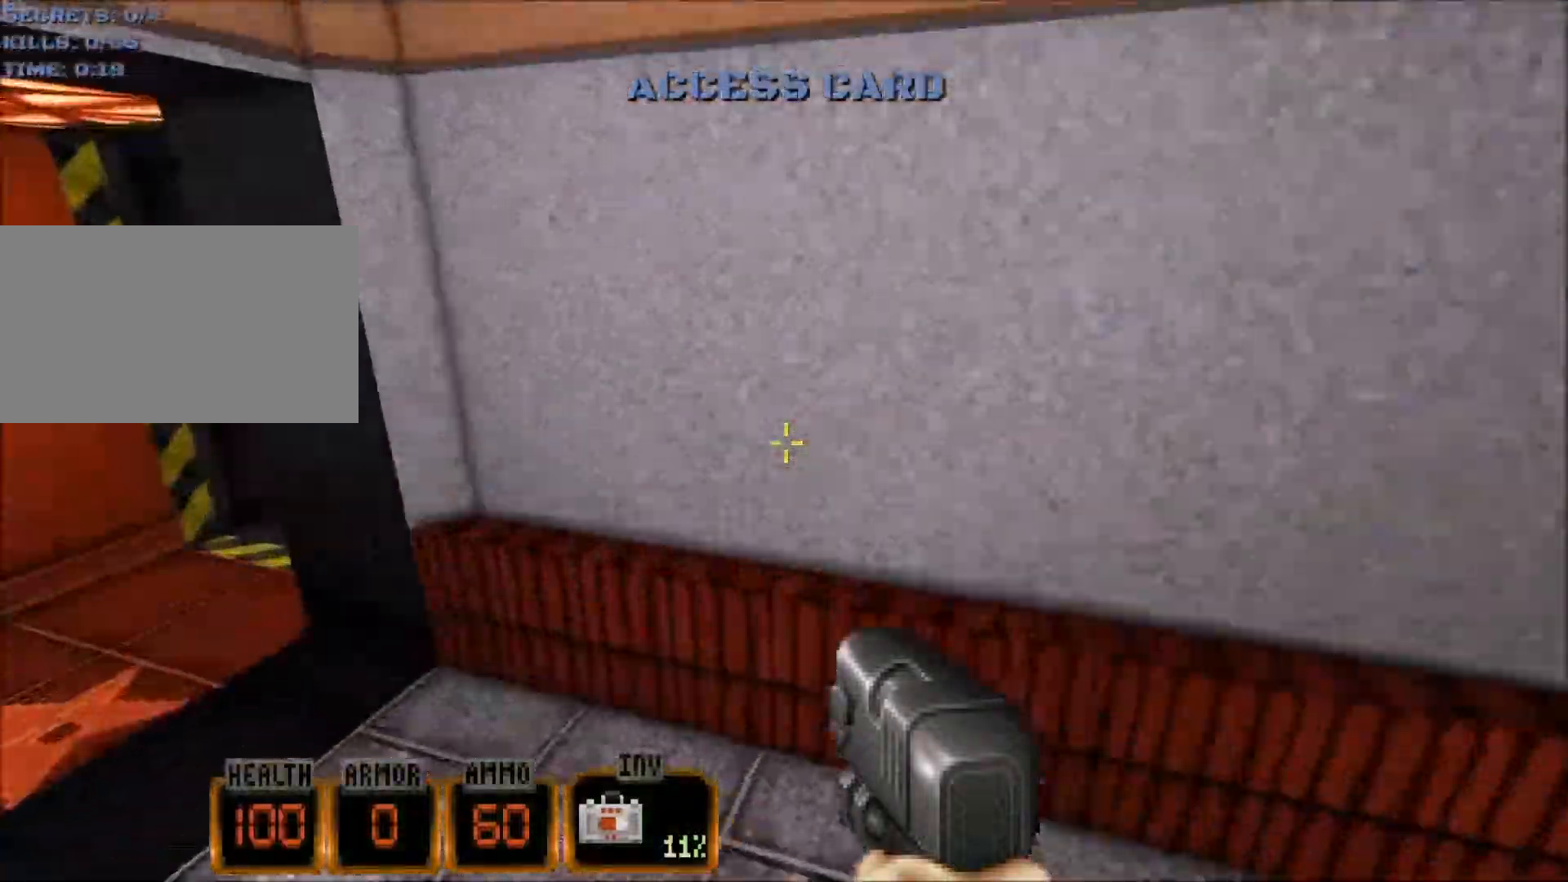
{"keys": ["d", "w"], "mouse": [], "events": [[367, "a", "up"], [400, "d", "down"]]}
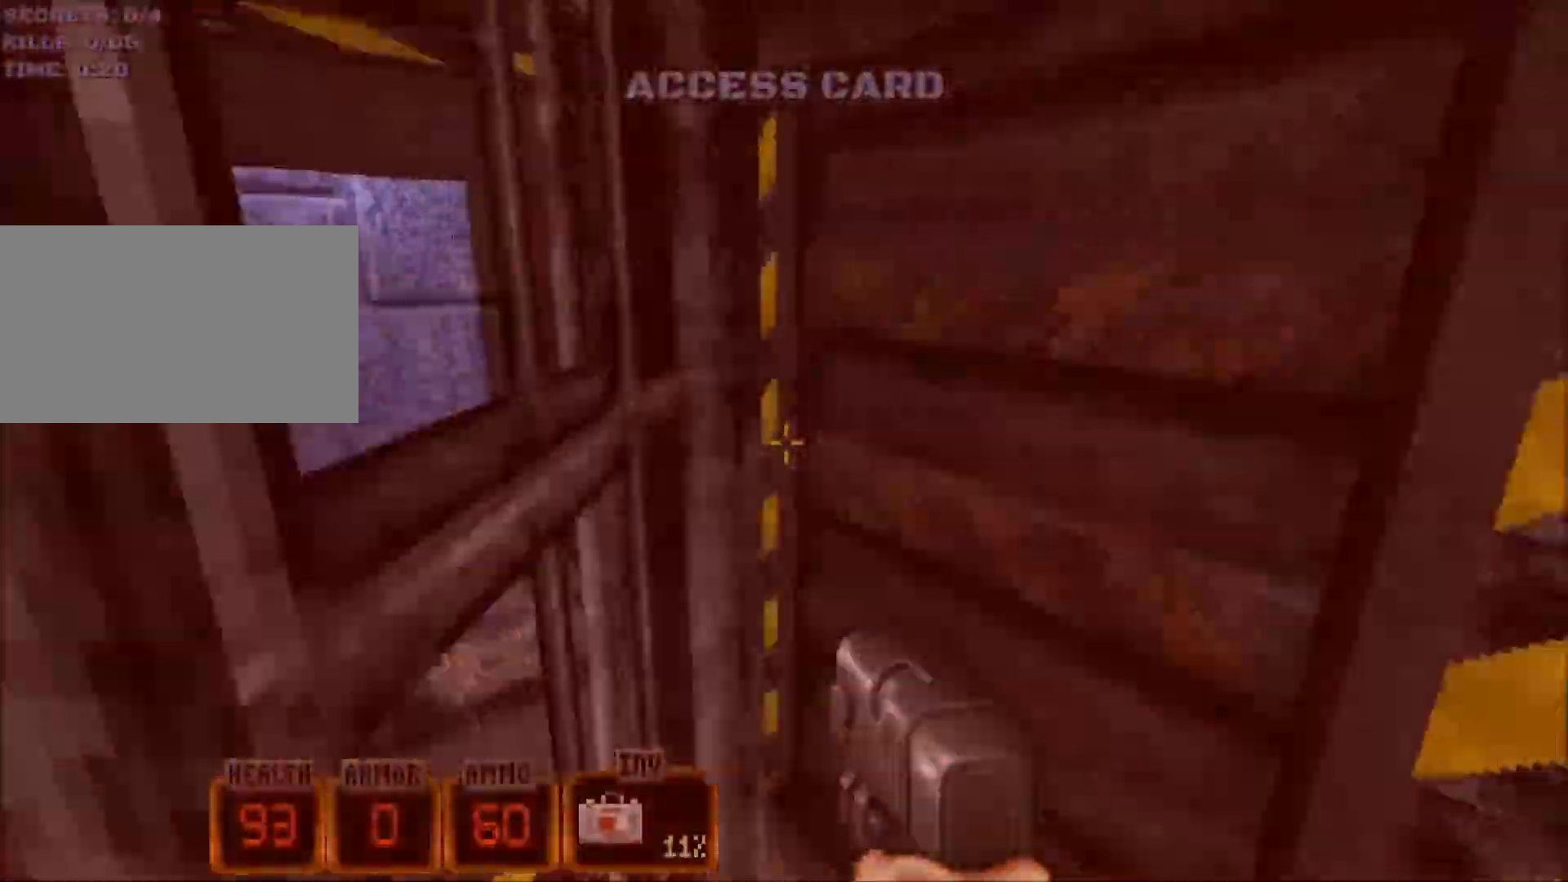
{"keys": ["a", "w"], "mouse": [], "events": [[50, "d", "up"], [333, "a", "down"]]}
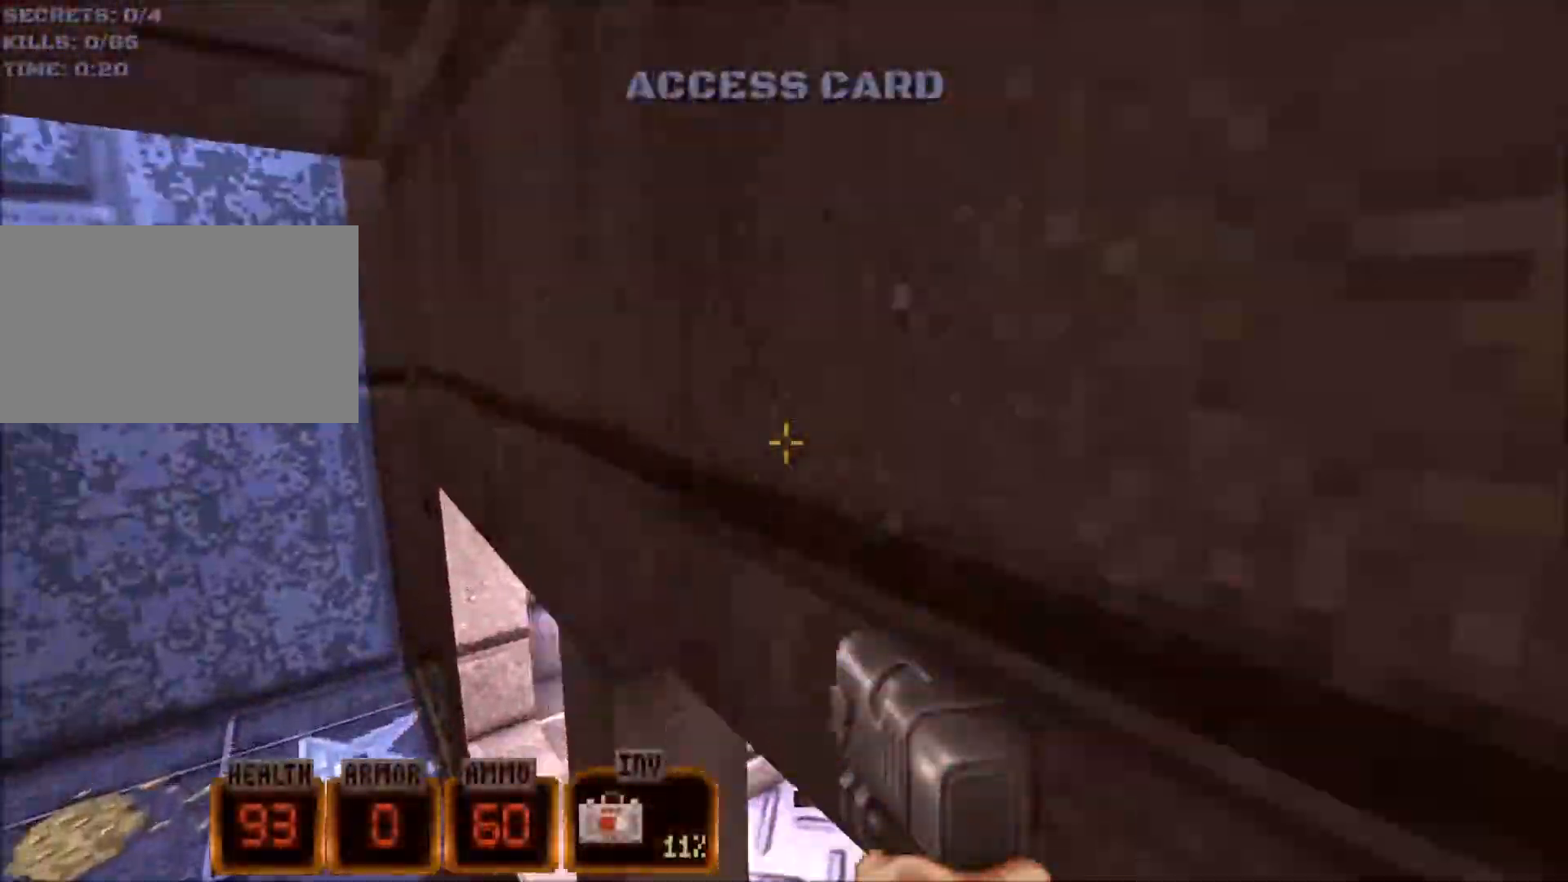
{"keys": ["w"], "mouse": [], "events": [[200, "a", "up"], [250, "d", "down"], [483, "d", "up"]]}
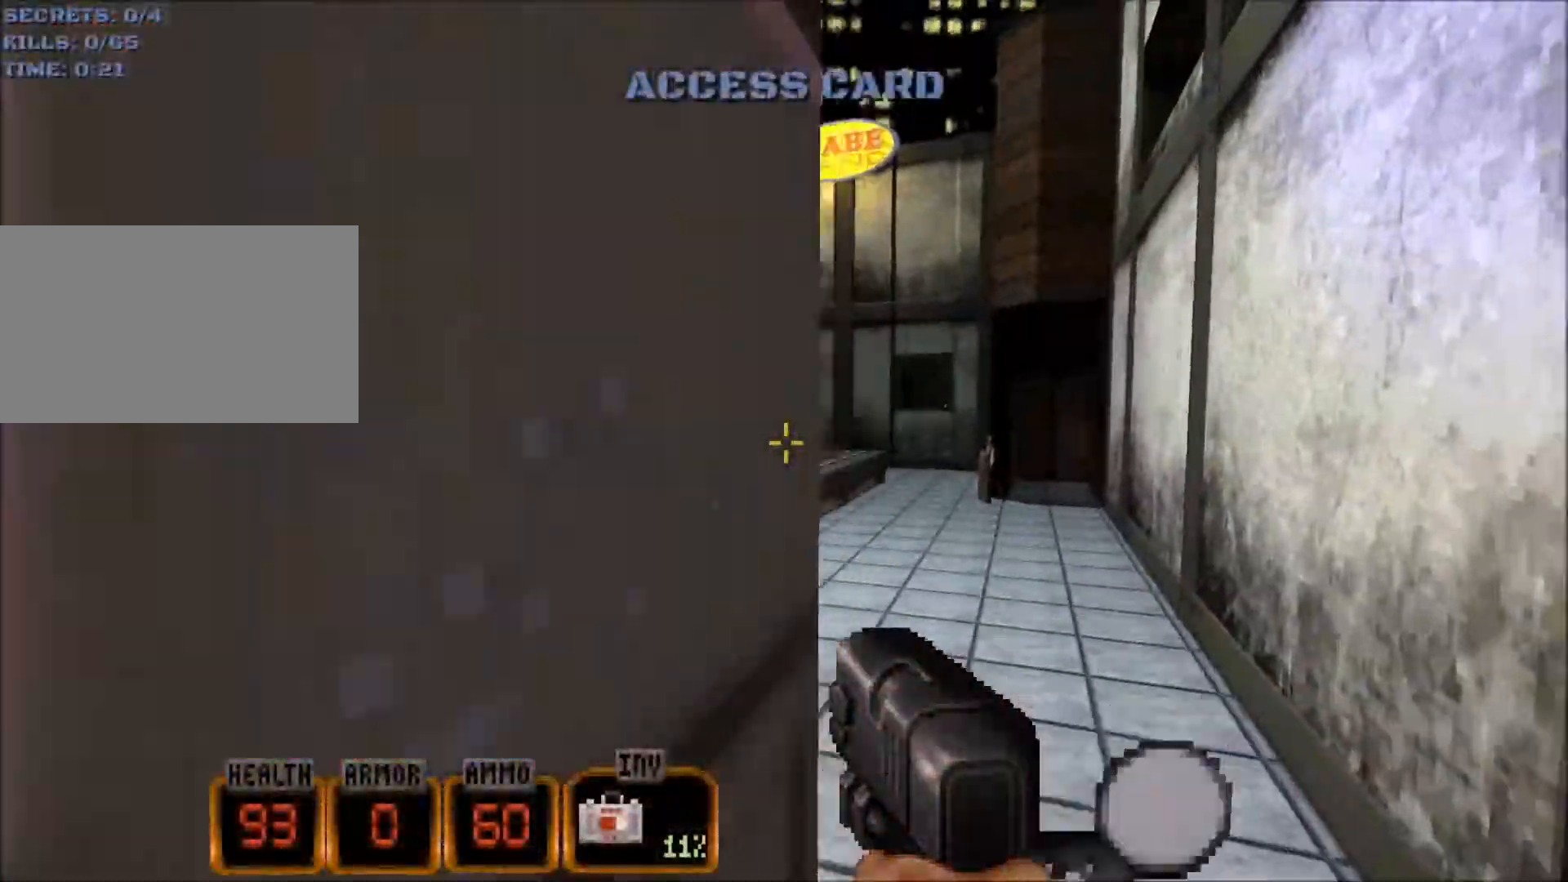
{"keys": ["space", "w"], "mouse": [], "events": [[83, "space", "down"]]}